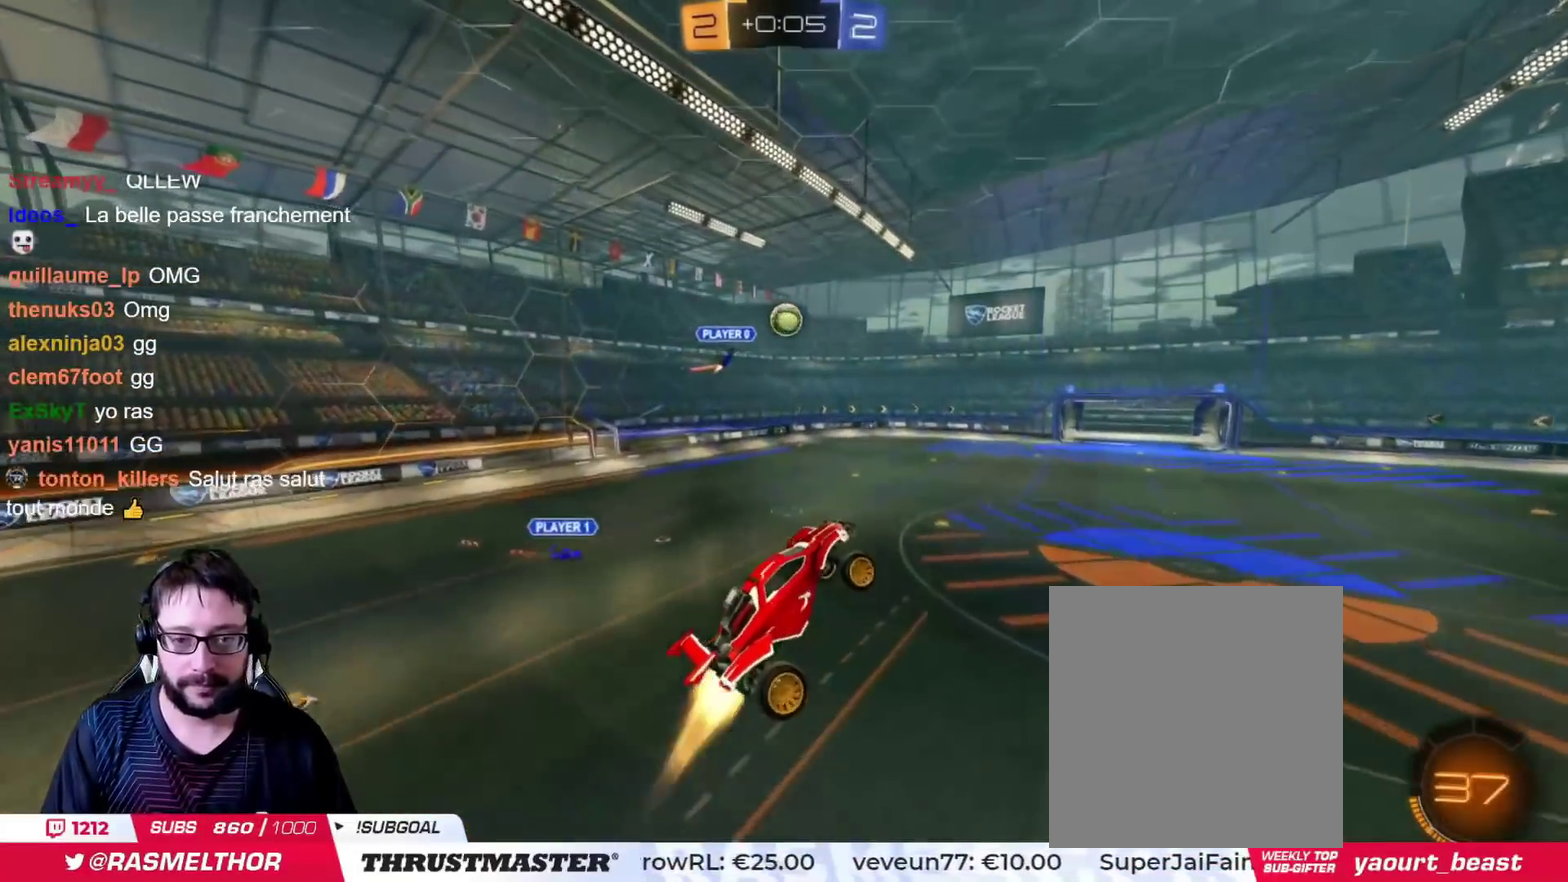
Gameplay with a controller (PlayStation layout); each line is a JSON object with the inputs held at the frame after it. "events" lists button and stick changes between this image and that frame as [ms after this image, input, new state], when the widget could be followed in between. This document gives stick clicks only as held states, not as events. Not read: L2 R2.
{"buttons": ["CIRCLE"], "left_stick": "up-left", "right_stick": "center", "events": [[217, "left_stick", "down-right"], [317, "left_stick", "center"], [401, "left_stick", "up-left"]]}
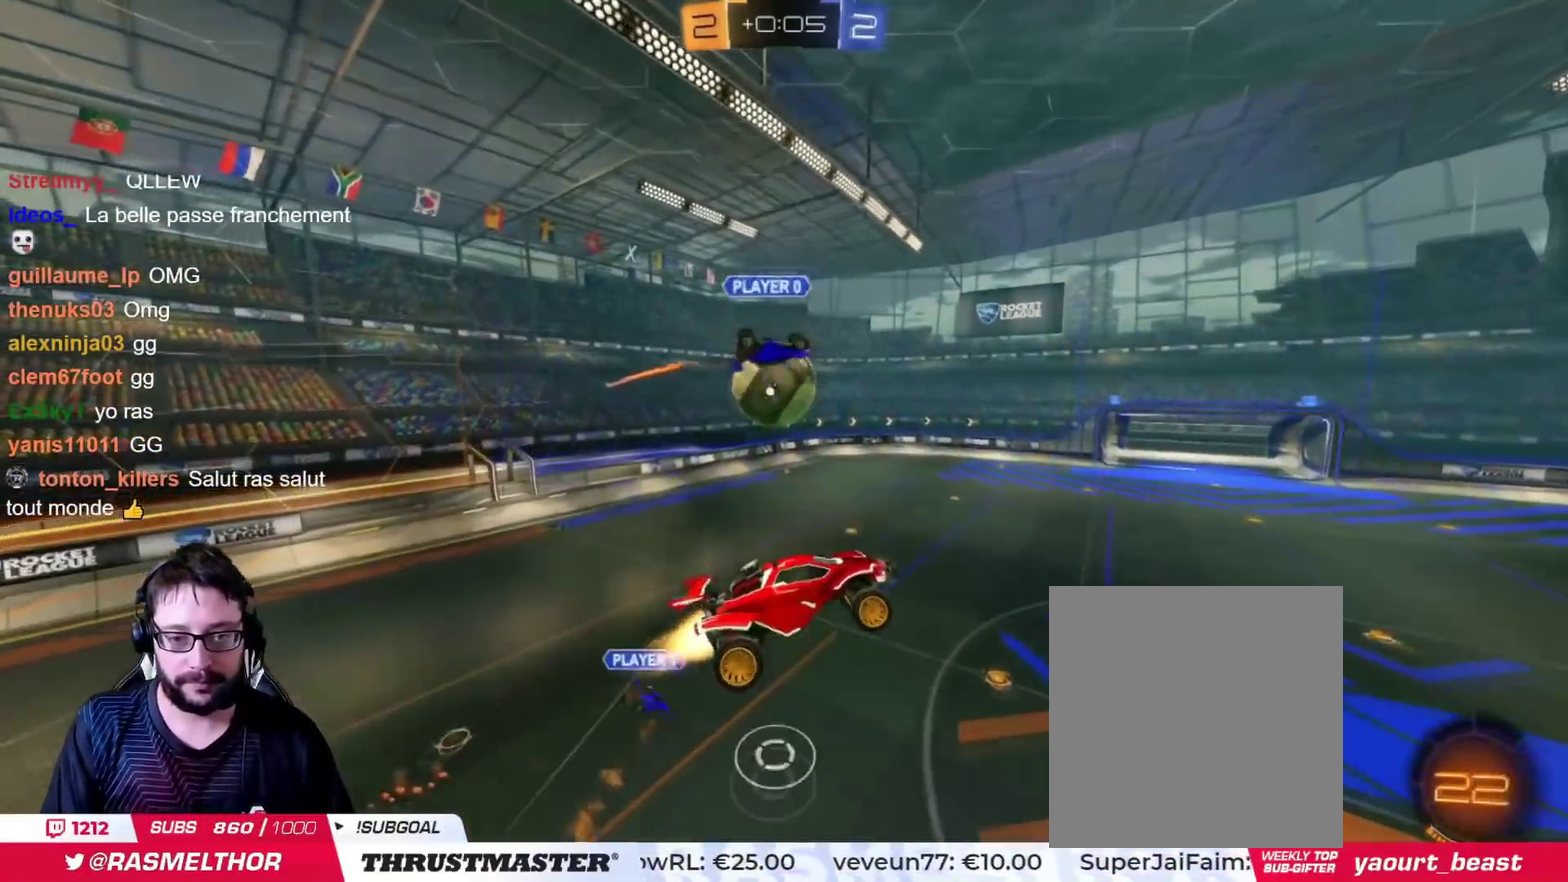
{"buttons": [], "left_stick": "up", "right_stick": "center", "events": [[17, "left_stick", "left"], [167, "CIRCLE", "up"], [267, "left_stick", "down"], [334, "left_stick", "down-right"], [434, "left_stick", "up-right"], [500, "left_stick", "up"]]}
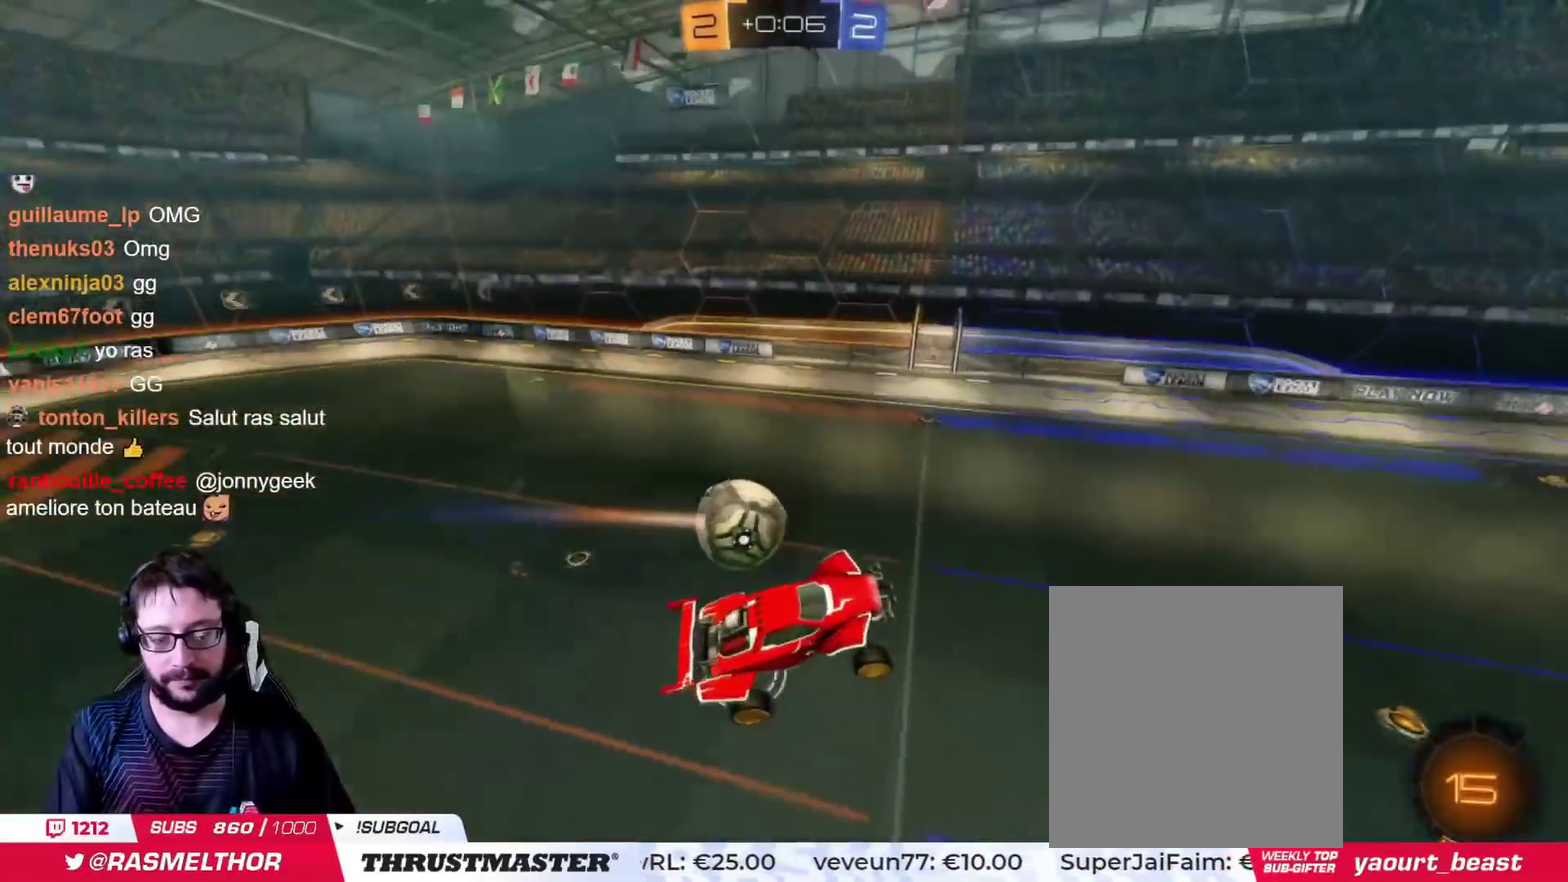
{"buttons": [], "left_stick": "center", "right_stick": "center", "events": [[184, "left_stick", "right"], [384, "TRIANGLE", "down"], [384, "left_stick", "center"], [501, "TRIANGLE", "up"]]}
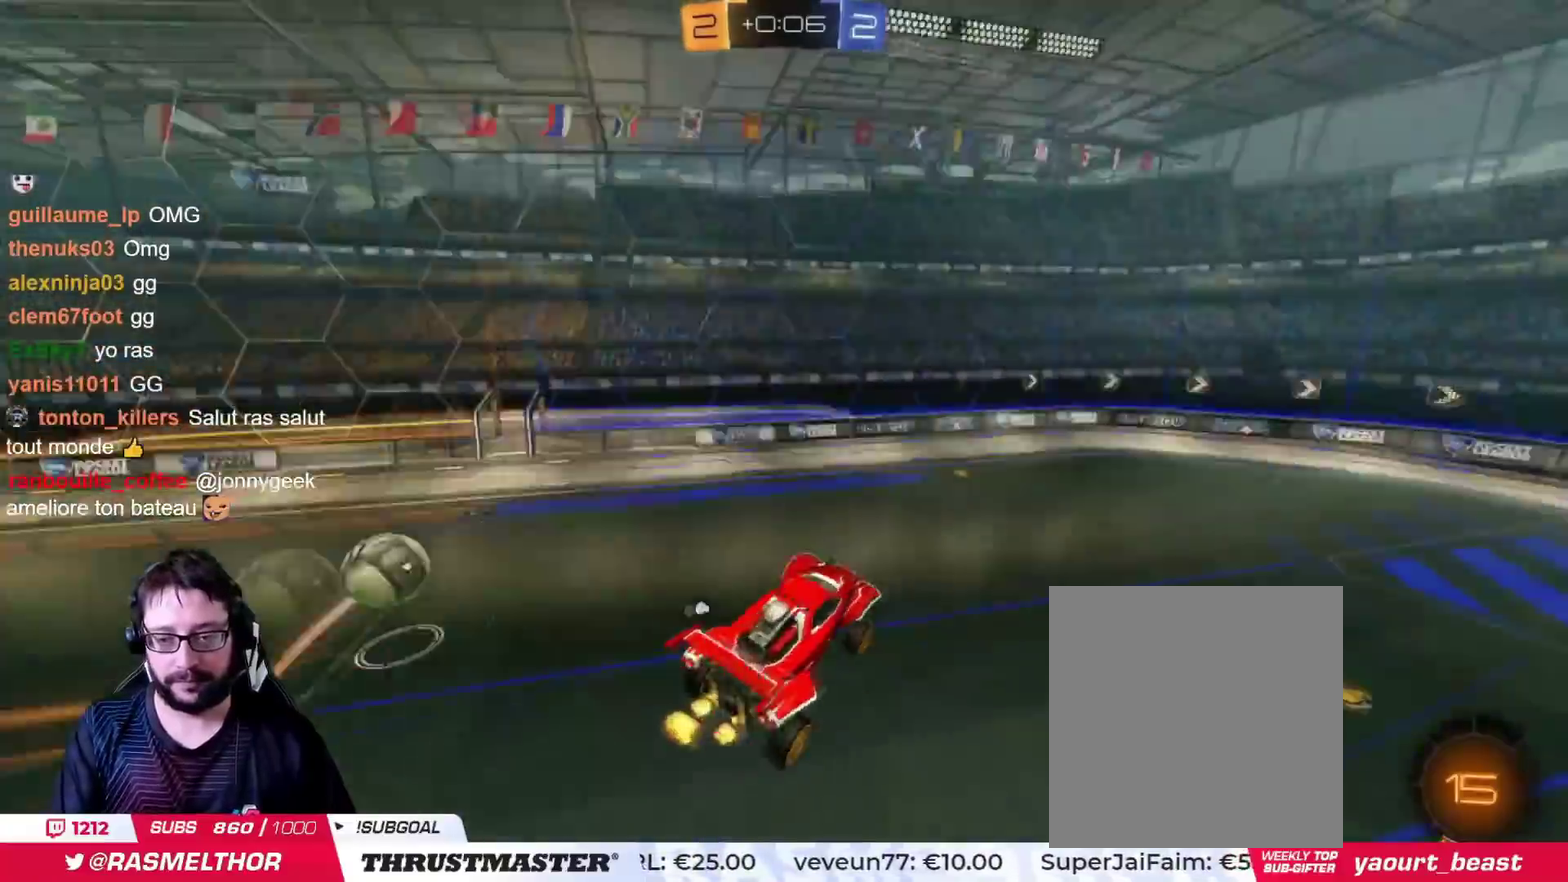
{"buttons": [], "left_stick": "center", "right_stick": "center", "events": [[183, "CIRCLE", "down"], [400, "CIRCLE", "up"]]}
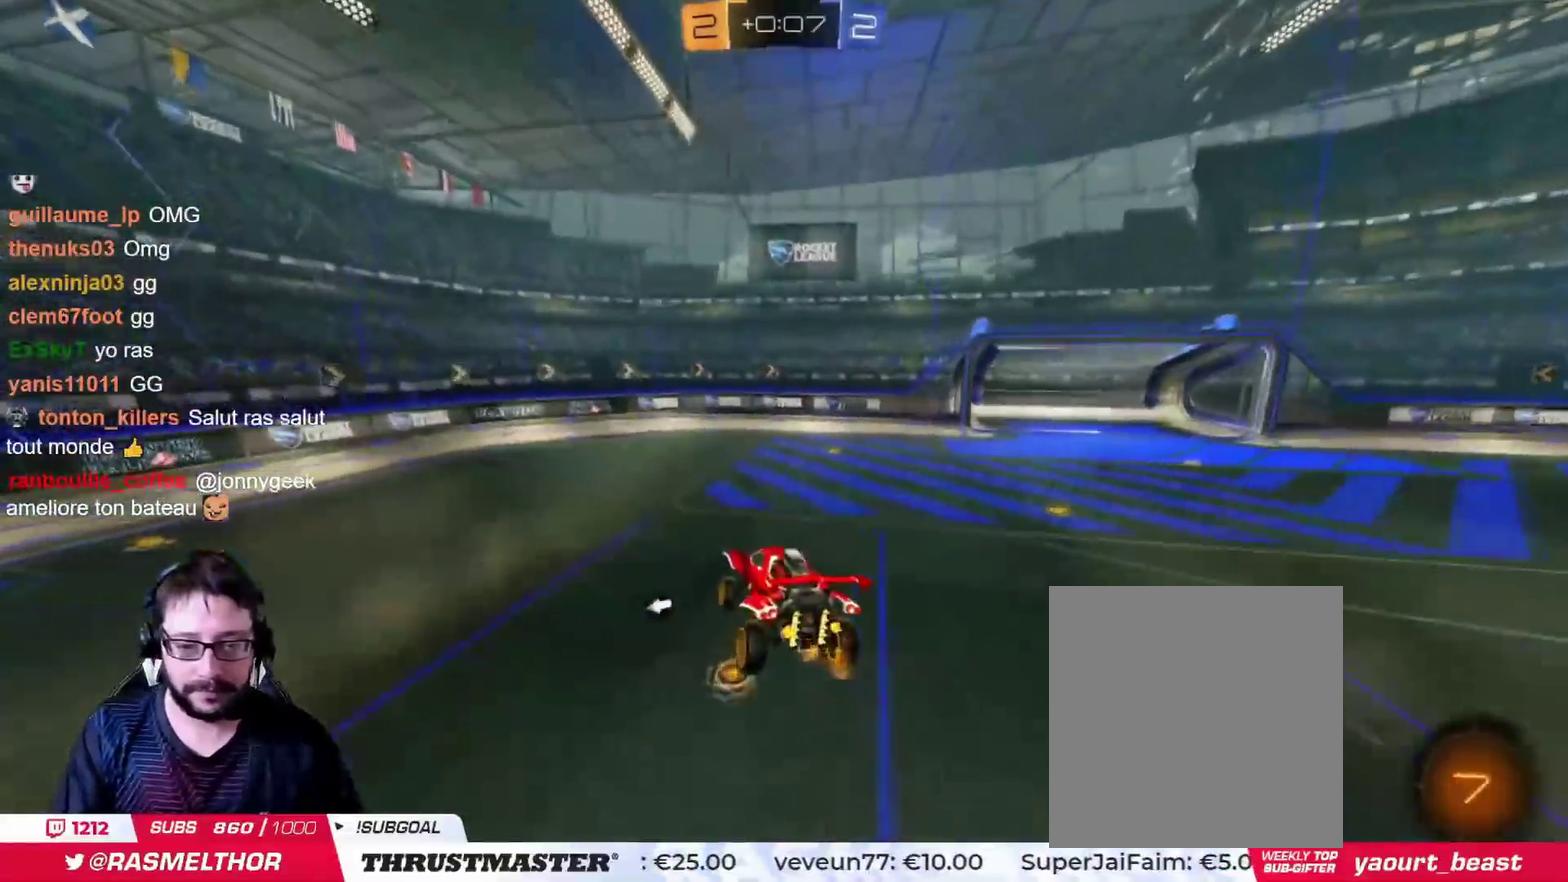
{"buttons": [], "left_stick": "right", "right_stick": "center", "events": [[367, "left_stick", "right"]]}
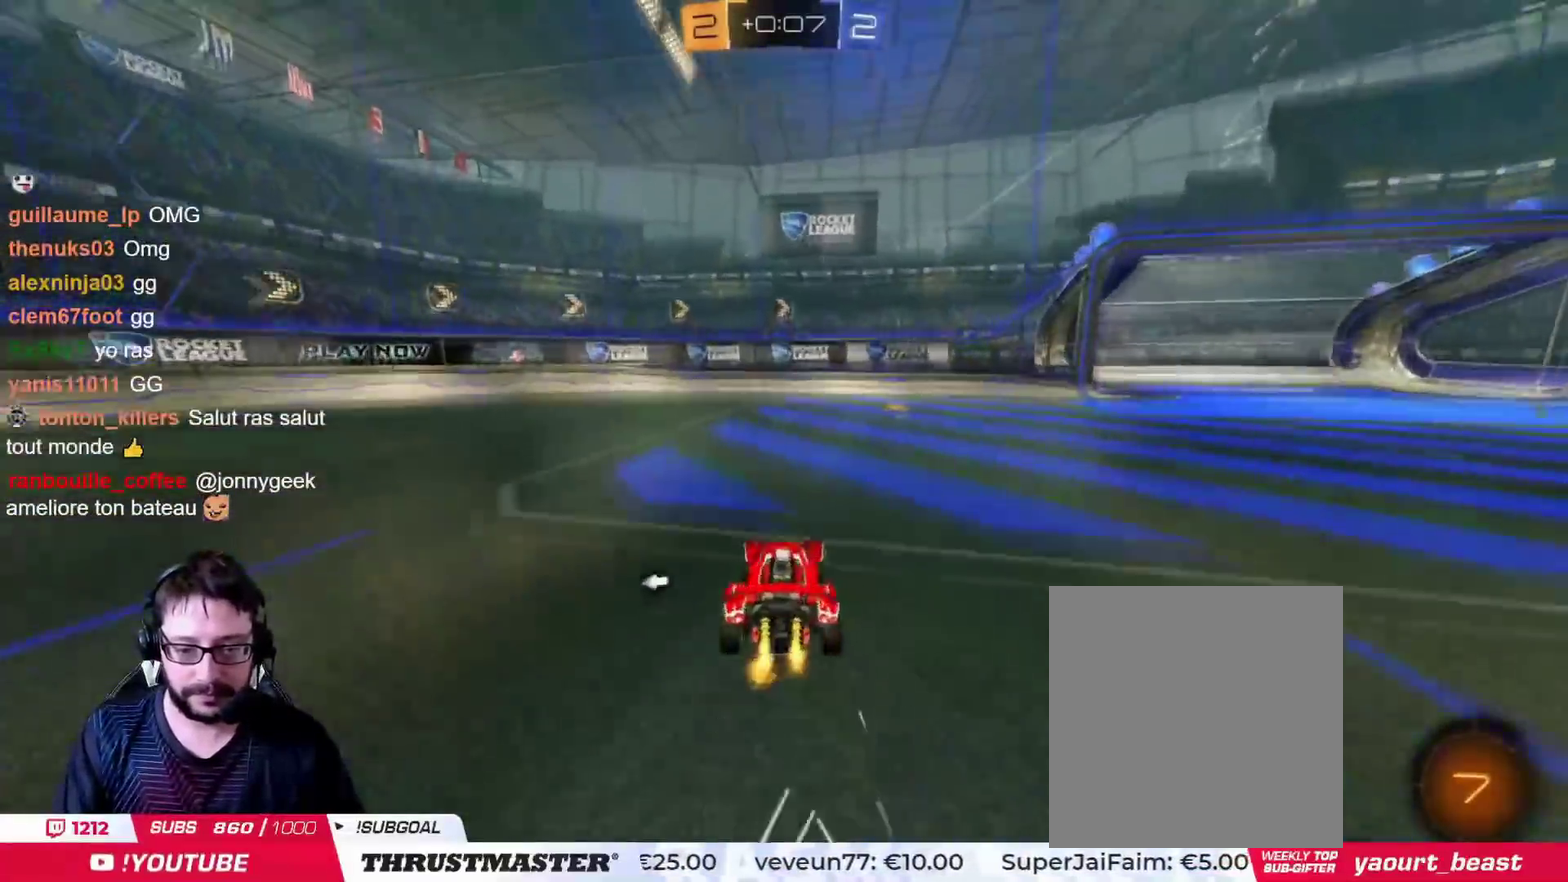
{"buttons": [], "left_stick": "up-right", "right_stick": "center", "events": [[17, "left_stick", "center"], [33, "TRIANGLE", "down"], [117, "TRIANGLE", "up"], [284, "left_stick", "up-right"]]}
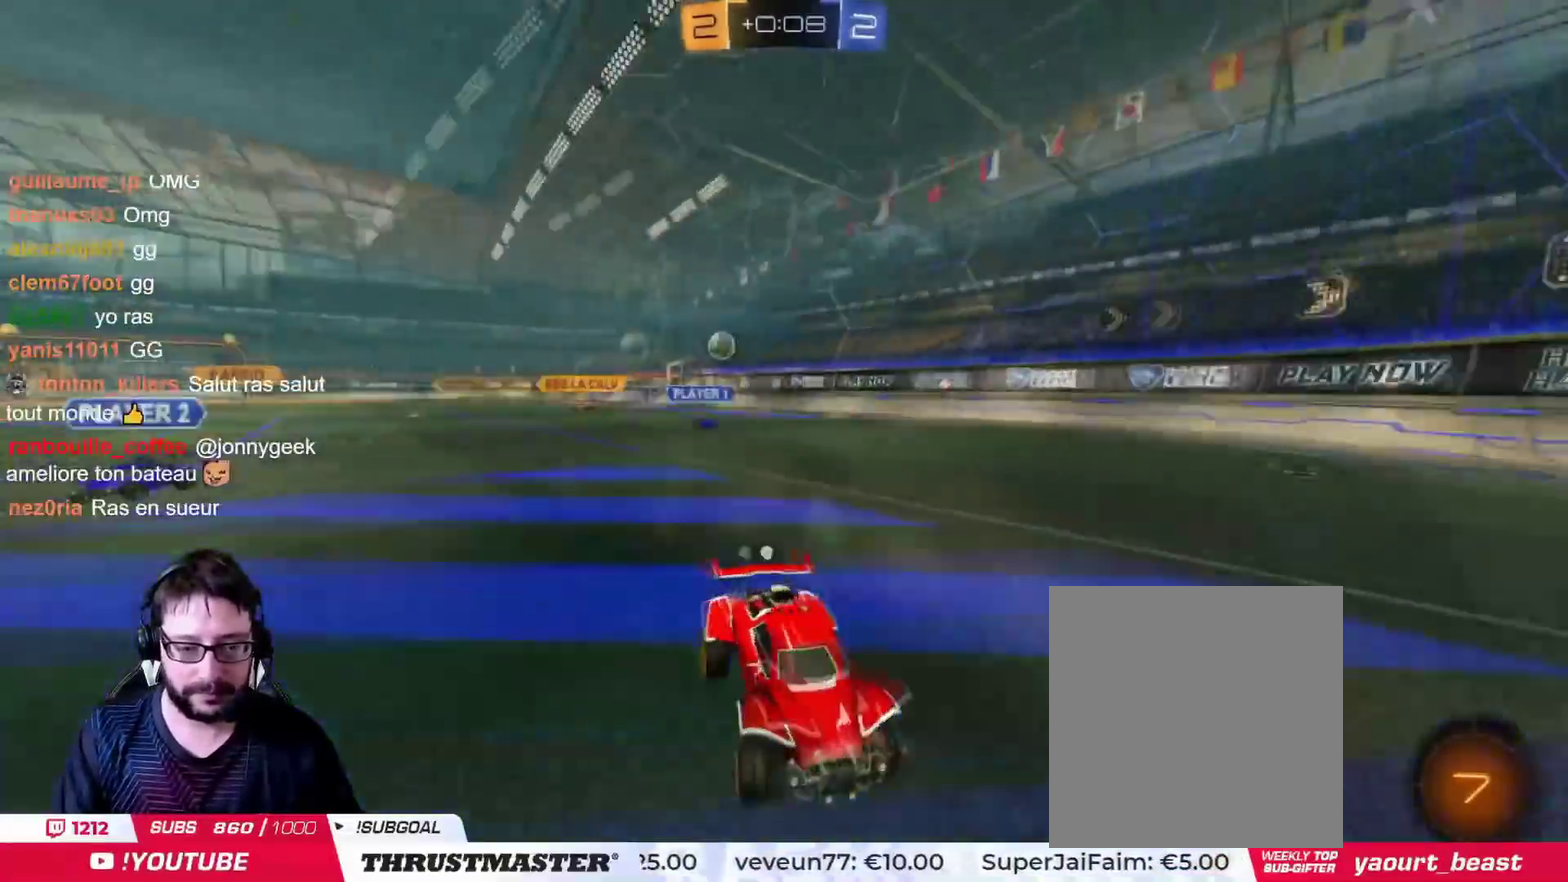
{"buttons": ["CIRCLE"], "left_stick": "right", "right_stick": "center", "events": [[17, "CIRCLE", "down"], [17, "TRIANGLE", "down"], [167, "TRIANGLE", "up"], [284, "left_stick", "right"]]}
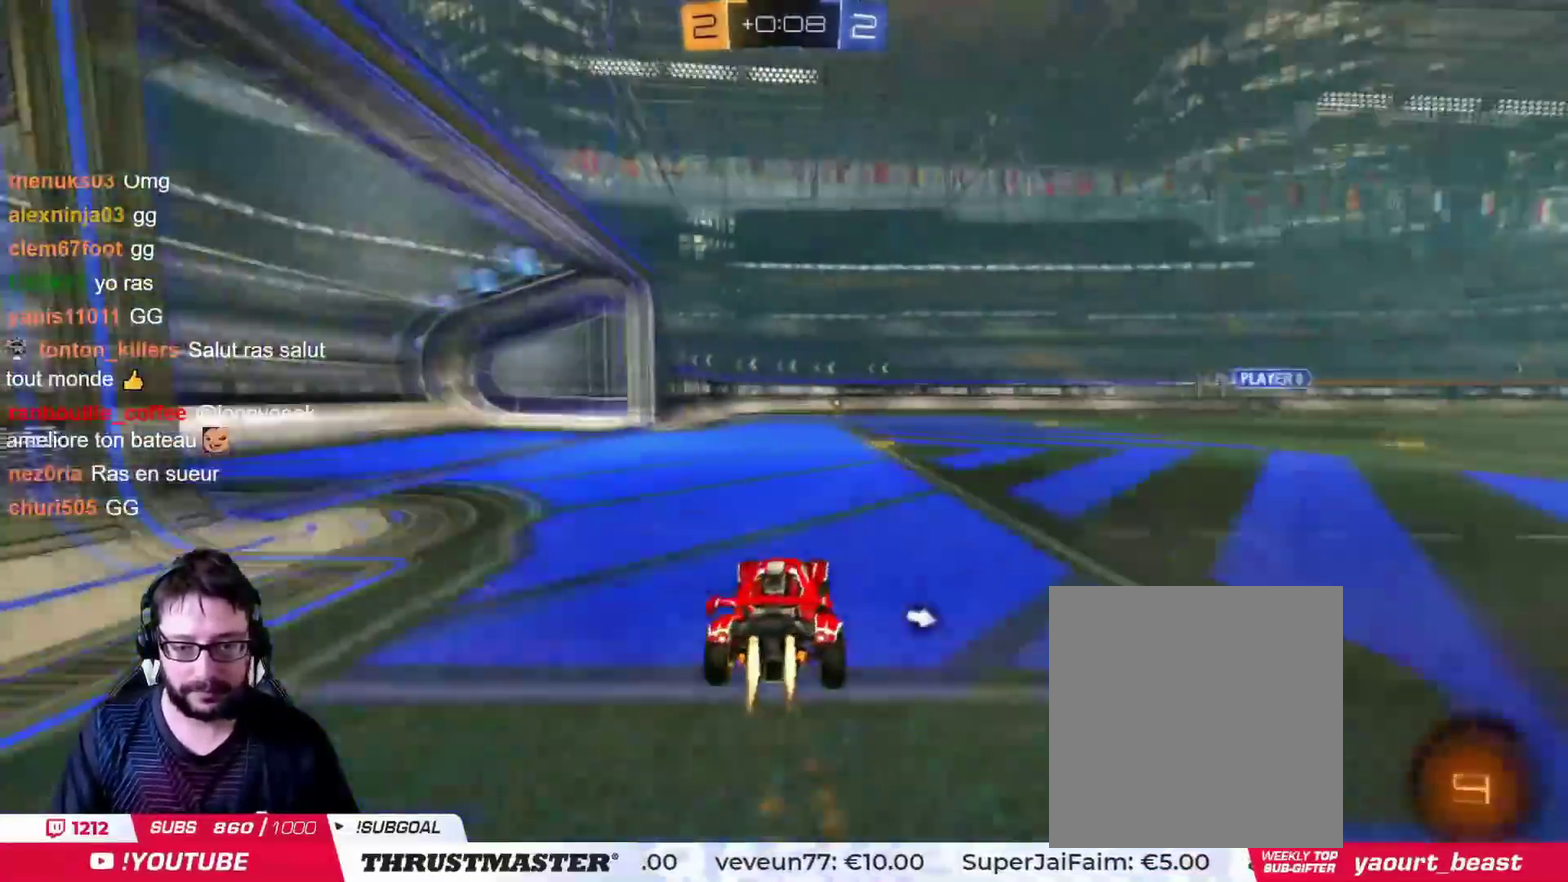
{"buttons": [], "left_stick": "center", "right_stick": "center", "events": [[183, "left_stick", "center"], [200, "CIRCLE", "up"]]}
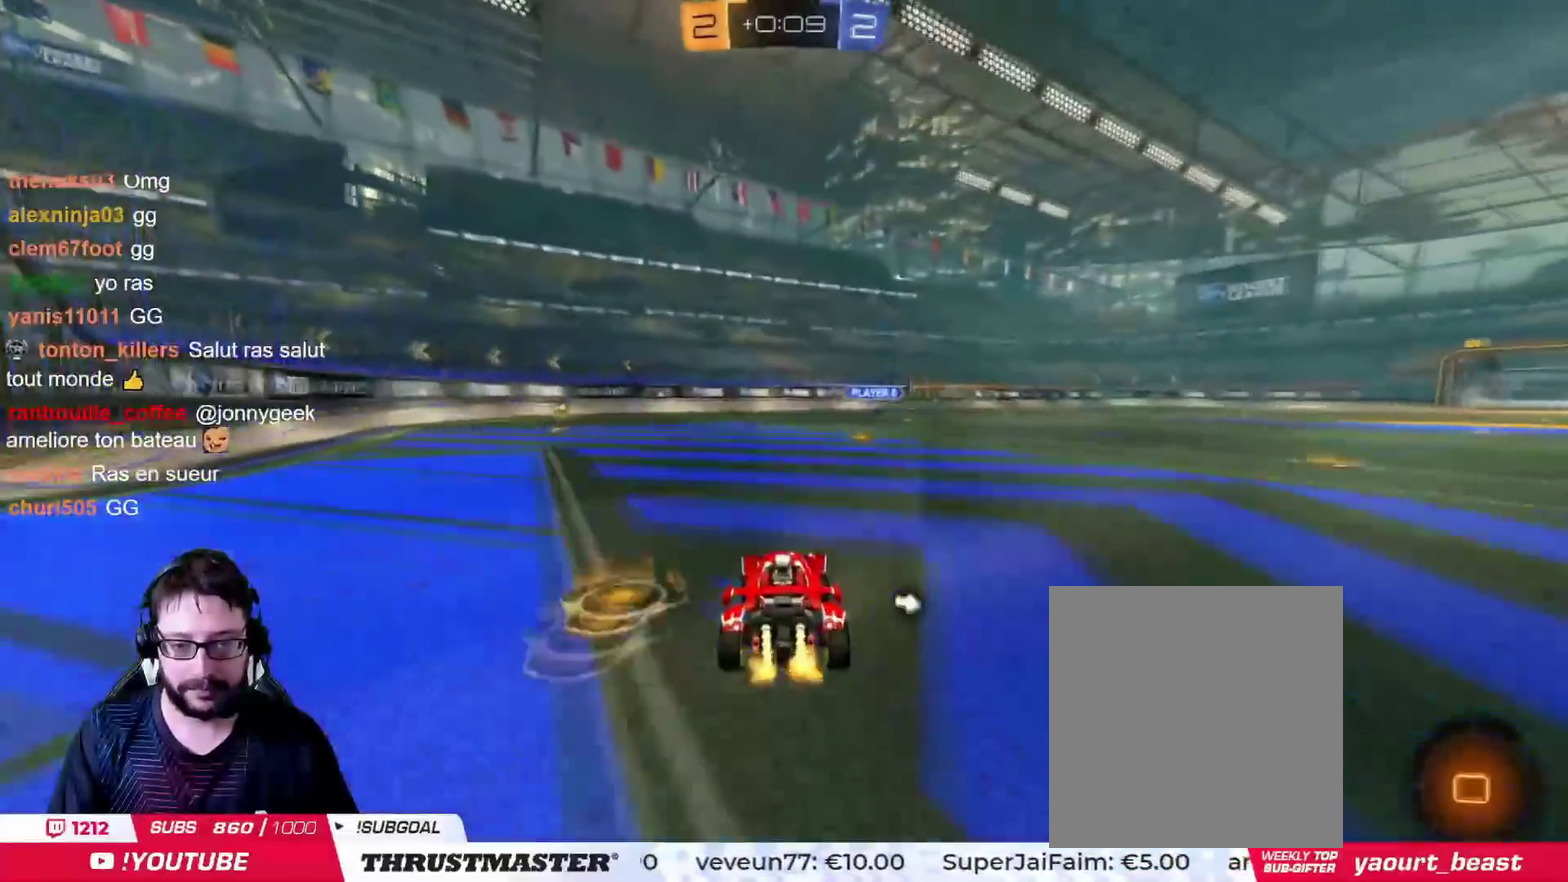
{"buttons": ["CIRCLE"], "left_stick": "center", "right_stick": "center", "events": [[134, "left_stick", "left"], [301, "CIRCLE", "down"], [317, "left_stick", "center"]]}
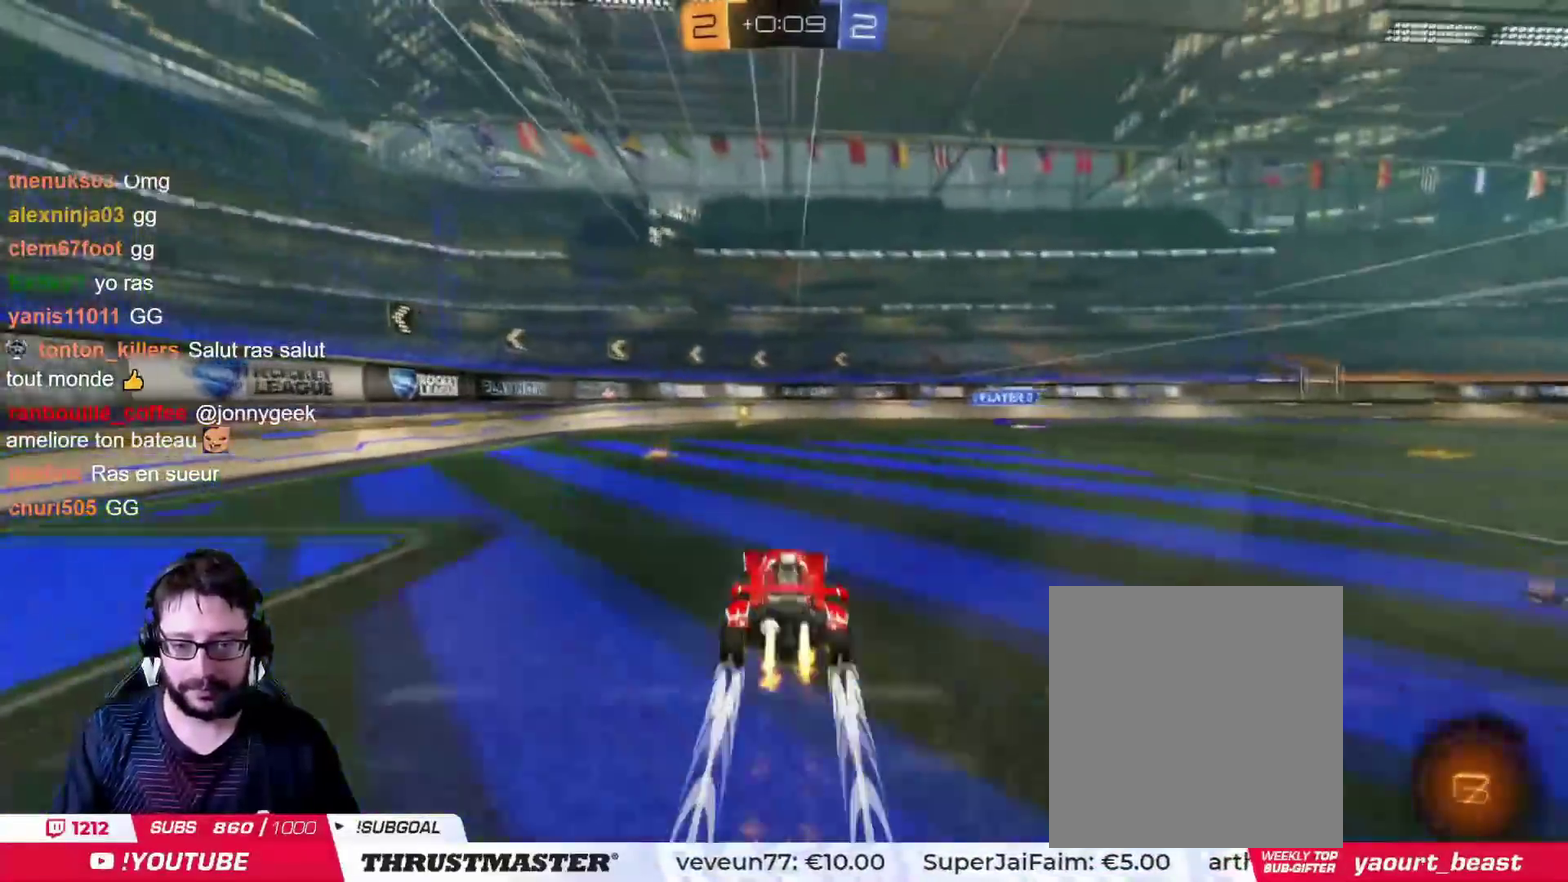
{"buttons": ["CIRCLE"], "left_stick": "left", "right_stick": "center"}
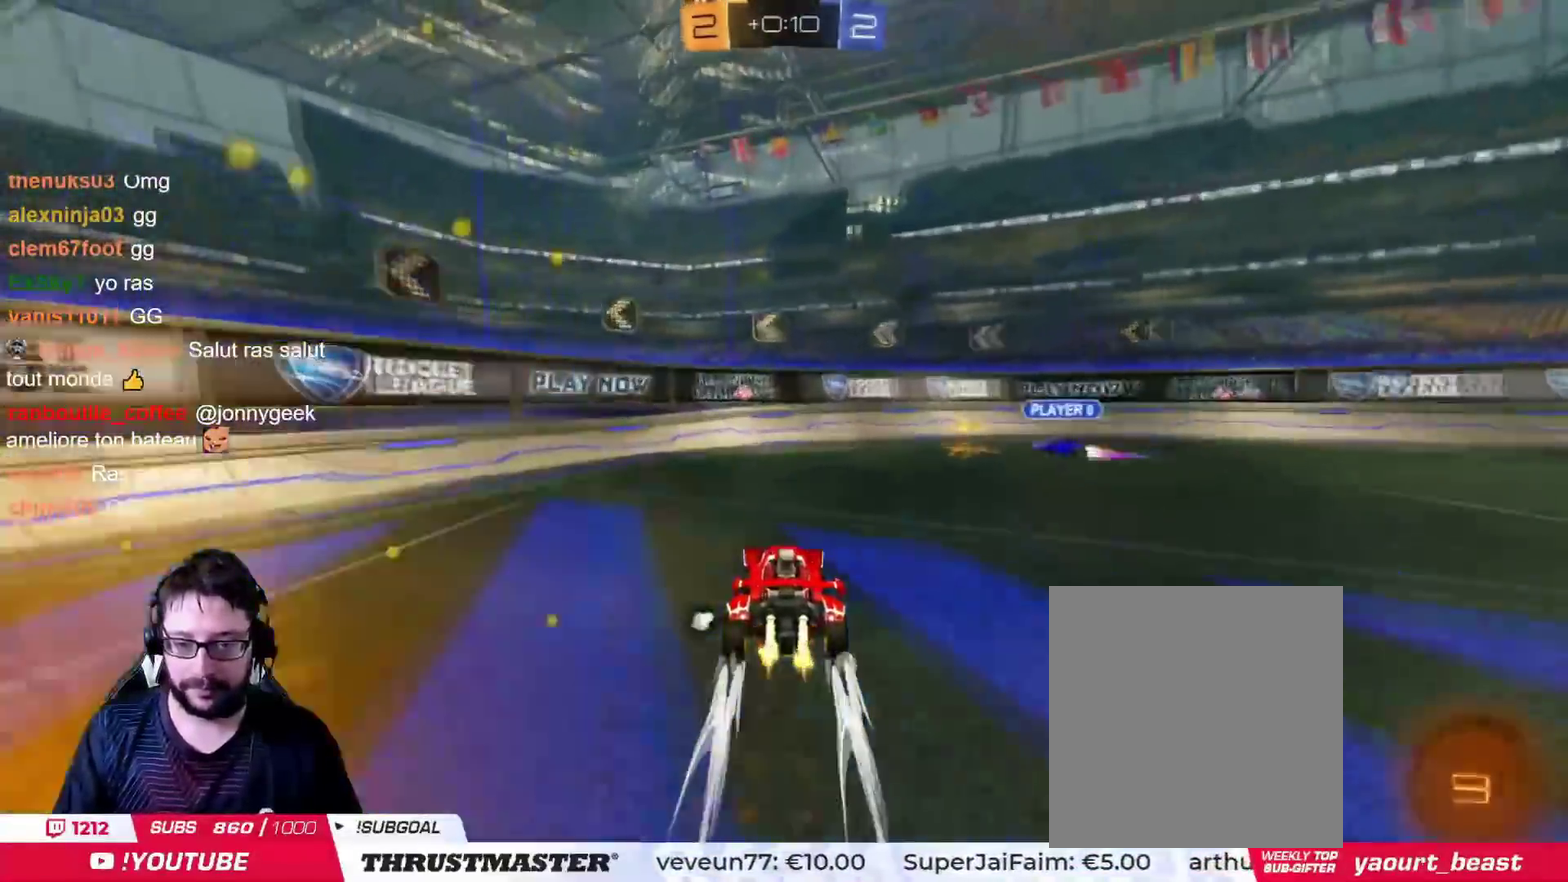
{"buttons": ["TRIANGLE"], "left_stick": "right", "right_stick": "center", "events": [[184, "left_stick", "right"], [367, "CIRCLE", "up"], [468, "TRIANGLE", "down"]]}
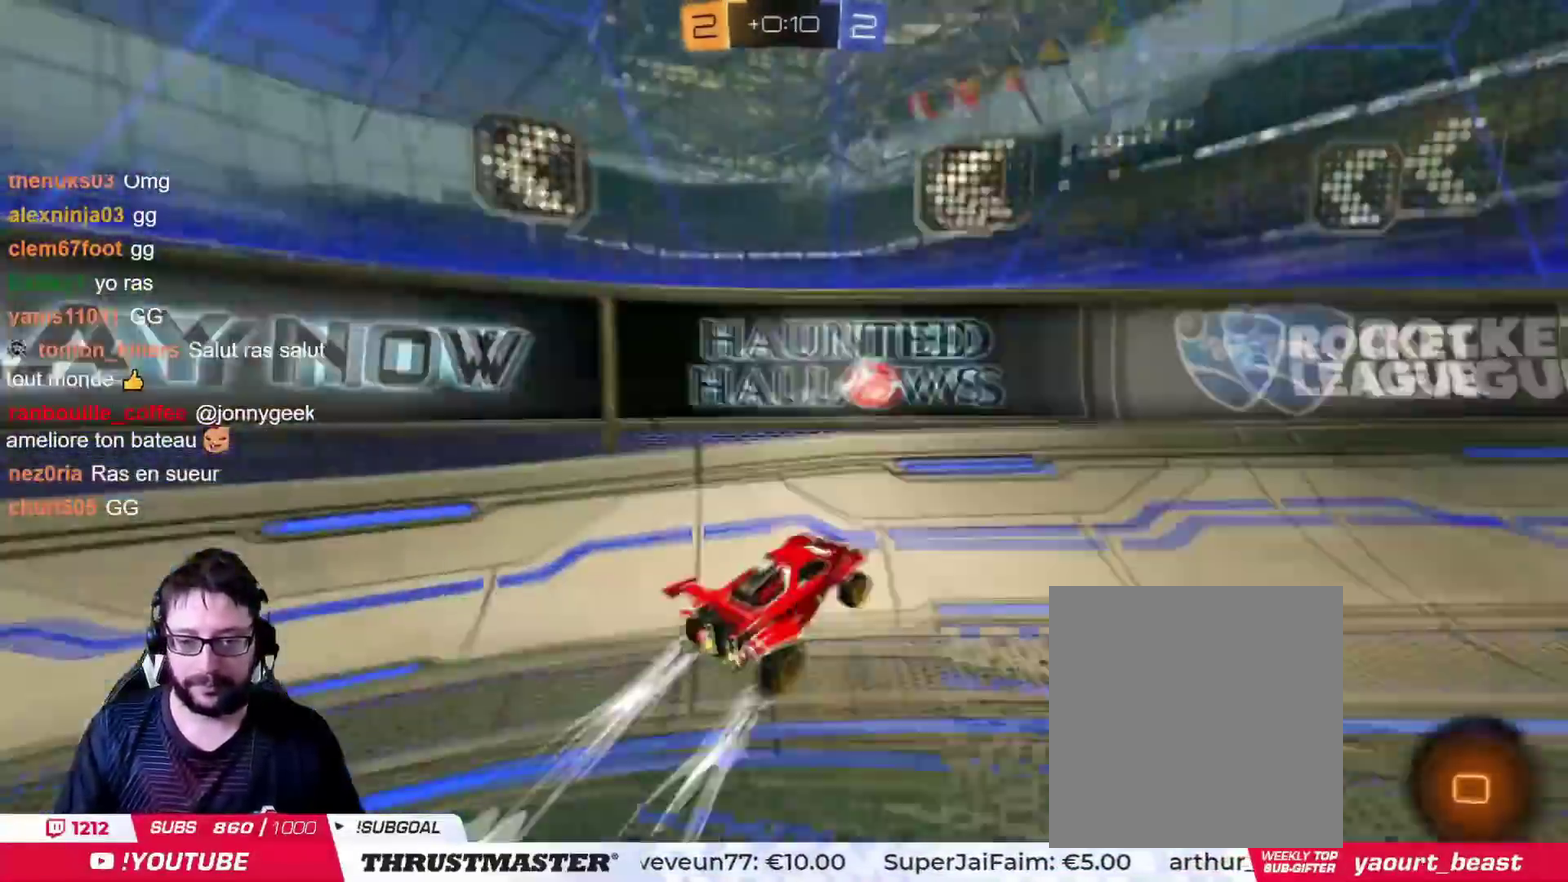
{"buttons": [], "left_stick": "right", "right_stick": "center", "events": [[50, "TRIANGLE", "up"]]}
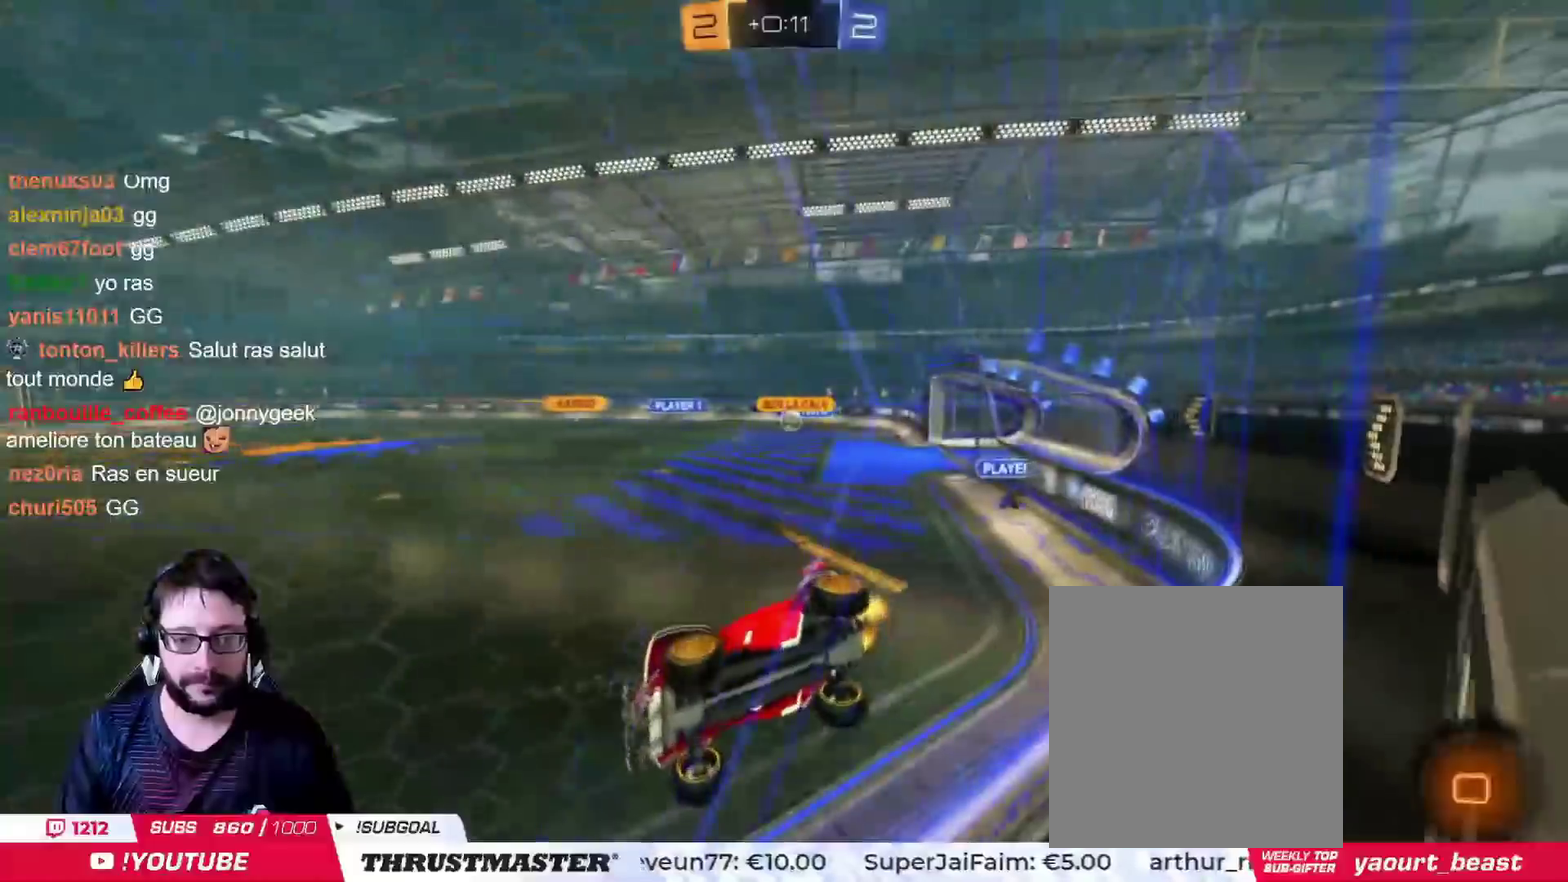
{"buttons": [], "left_stick": "down-right", "right_stick": "center", "events": [[484, "left_stick", "down-right"]]}
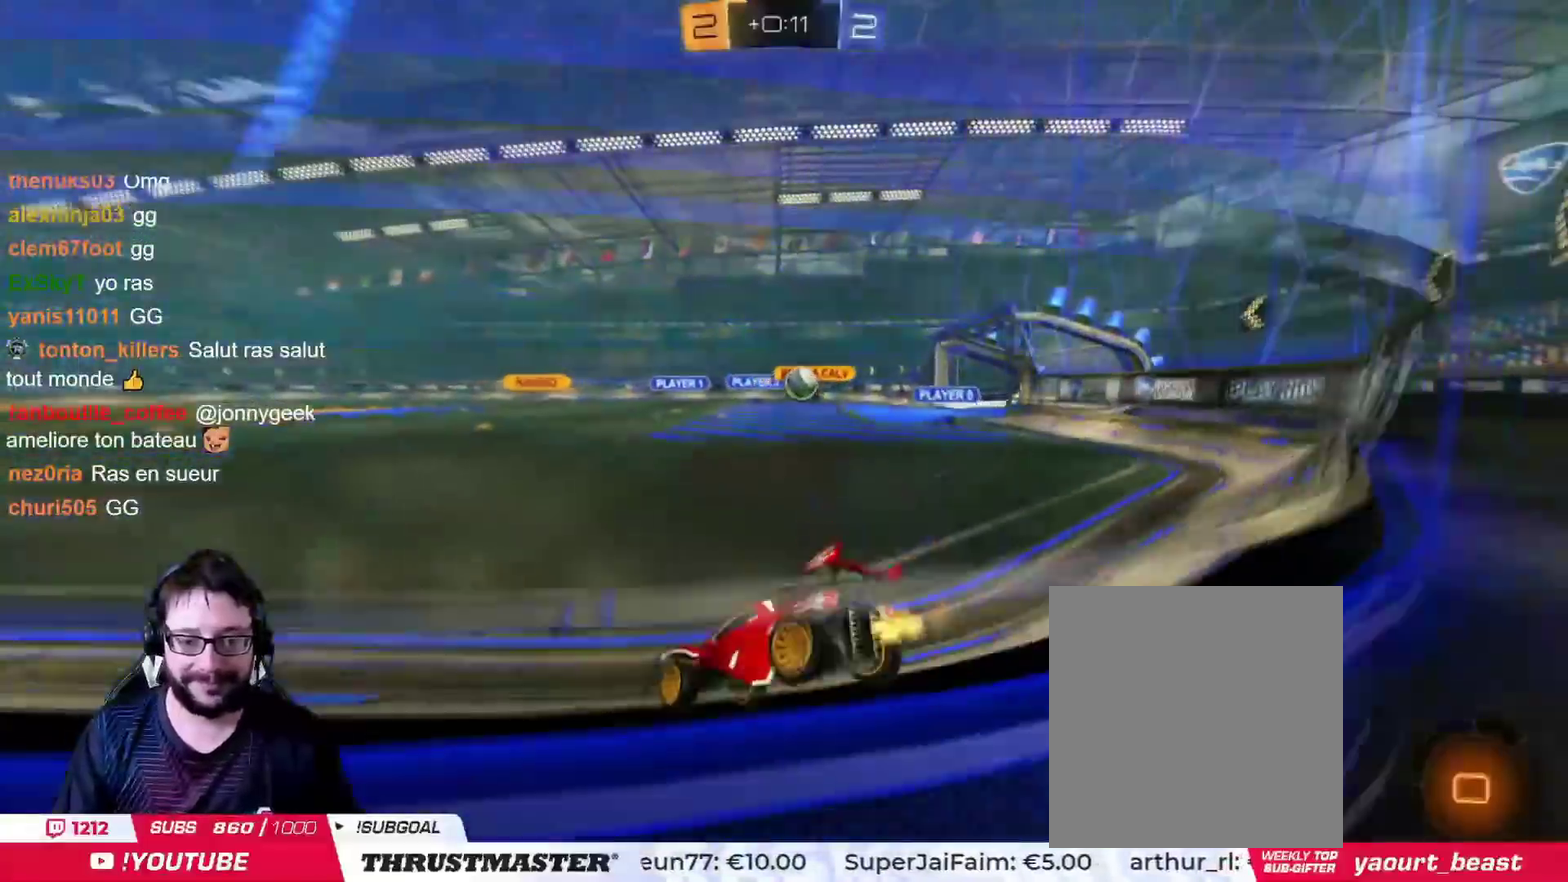
{"buttons": [], "left_stick": "right", "right_stick": "center", "events": [[183, "left_stick", "right"], [367, "CIRCLE", "down"], [367, "CROSS", "down"], [467, "CROSS", "up"], [500, "CIRCLE", "up"]]}
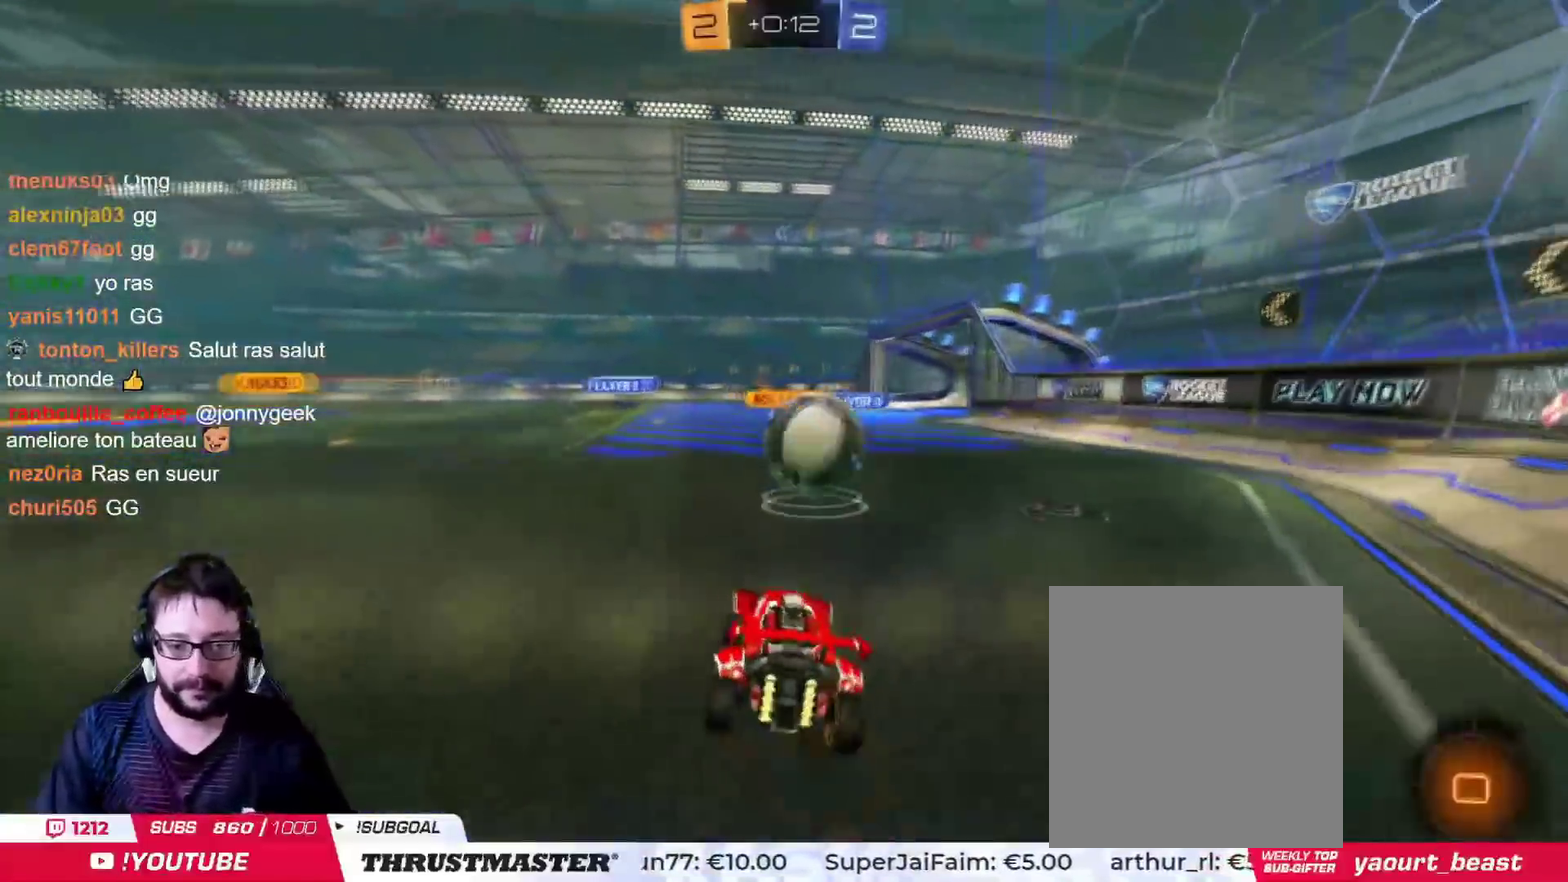
{"buttons": [], "left_stick": "right", "right_stick": "center", "events": [[34, "CIRCLE", "down"], [34, "CROSS", "down"], [151, "CROSS", "up"], [184, "CROSS", "down"], [267, "CIRCLE", "up"], [267, "CROSS", "up"]]}
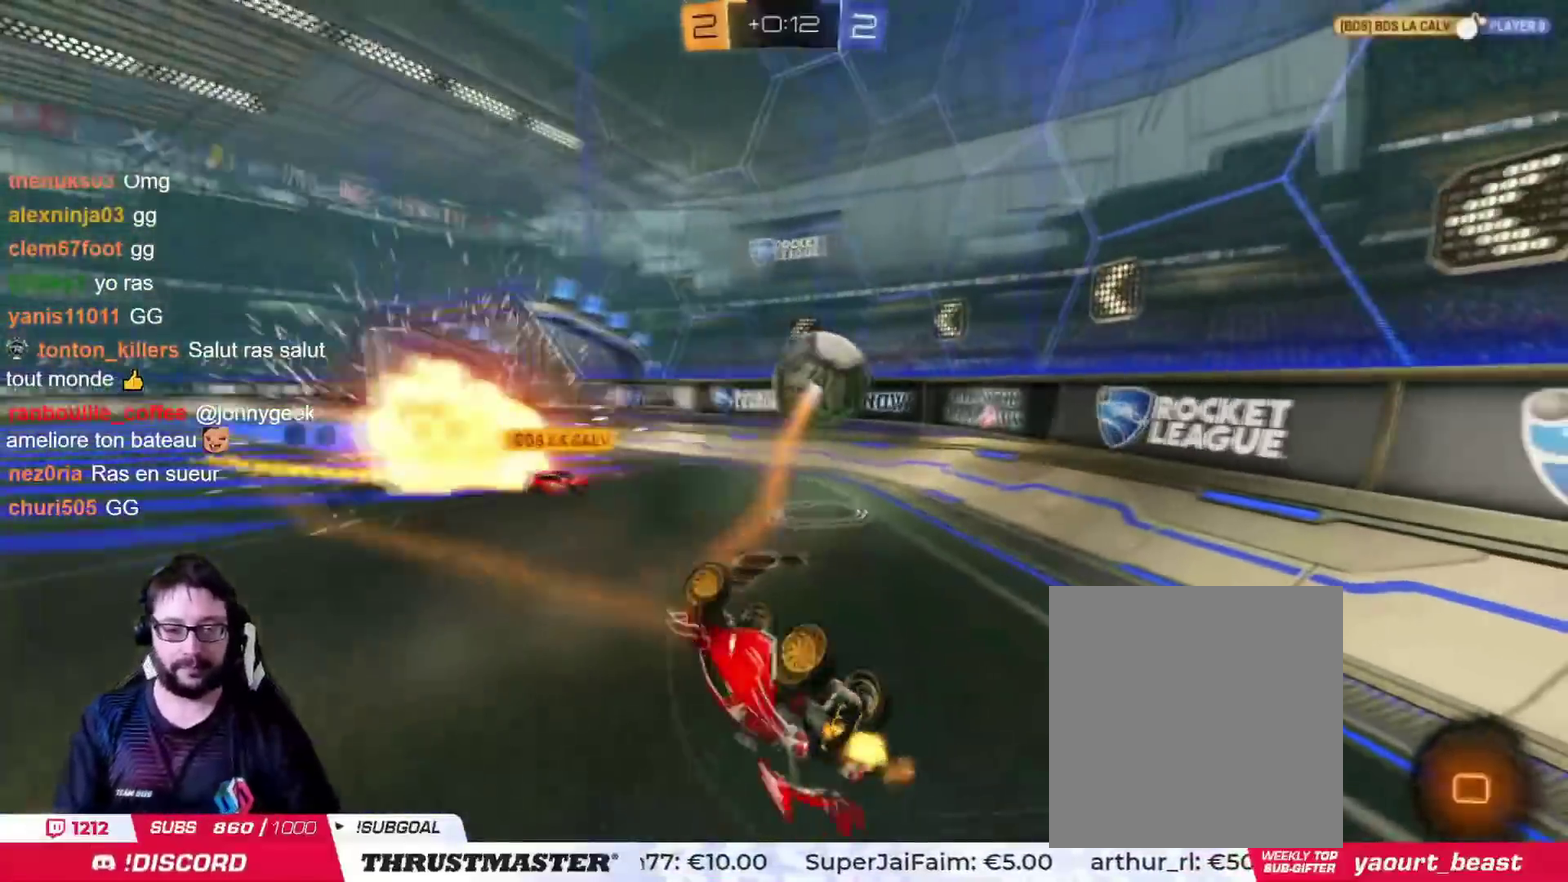
{"buttons": [], "left_stick": "center", "right_stick": "center", "events": [[83, "left_stick", "center"]]}
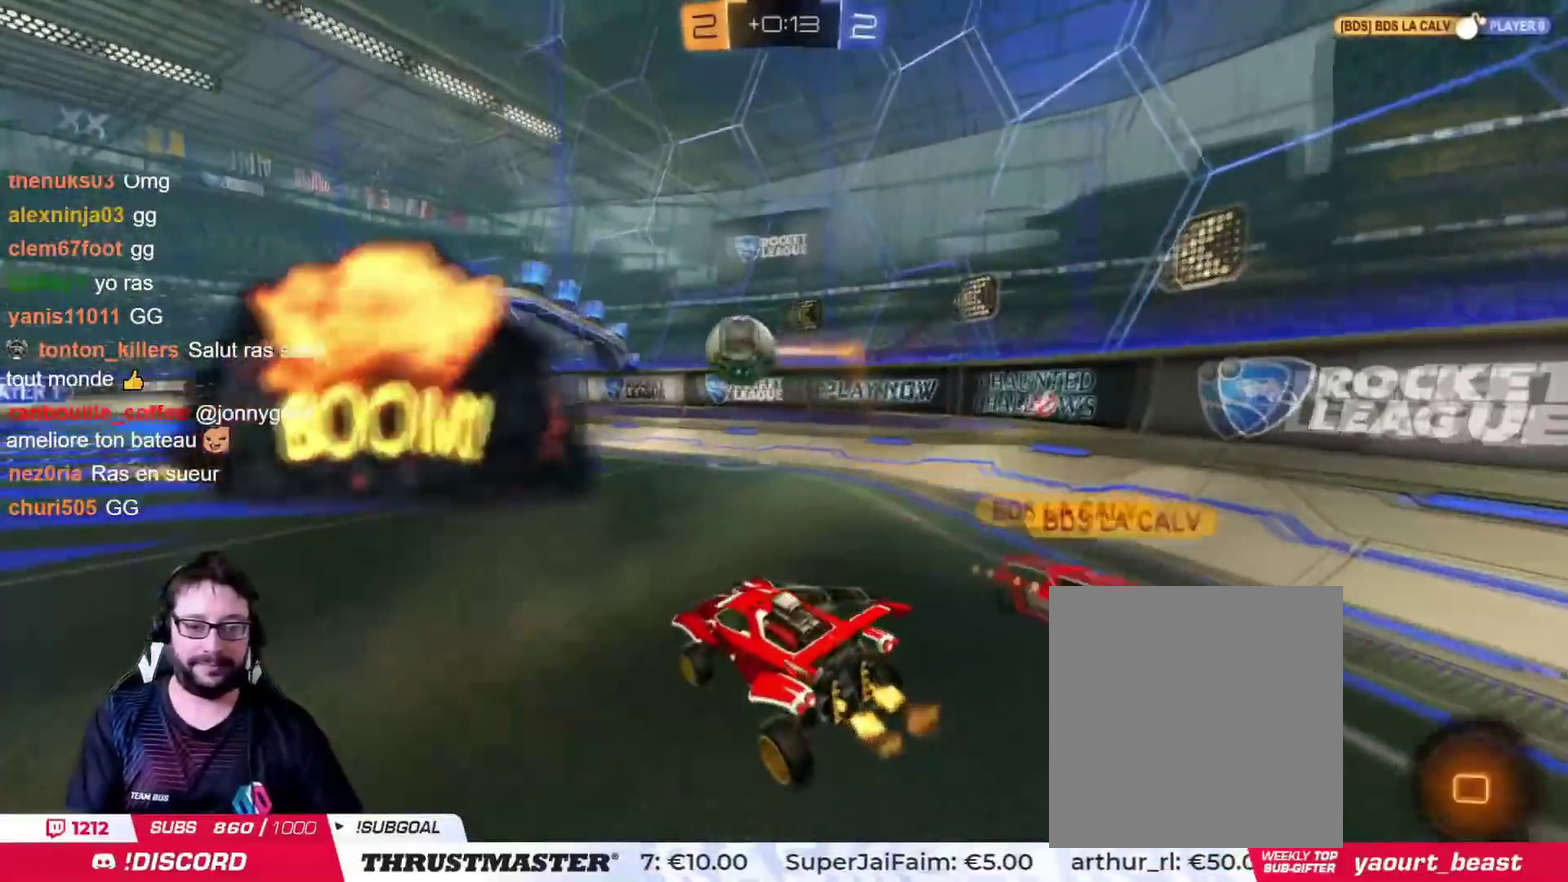
{"buttons": [], "left_stick": "left", "right_stick": "center", "events": [[217, "CIRCLE", "down"], [217, "left_stick", "left"], [501, "CIRCLE", "up"]]}
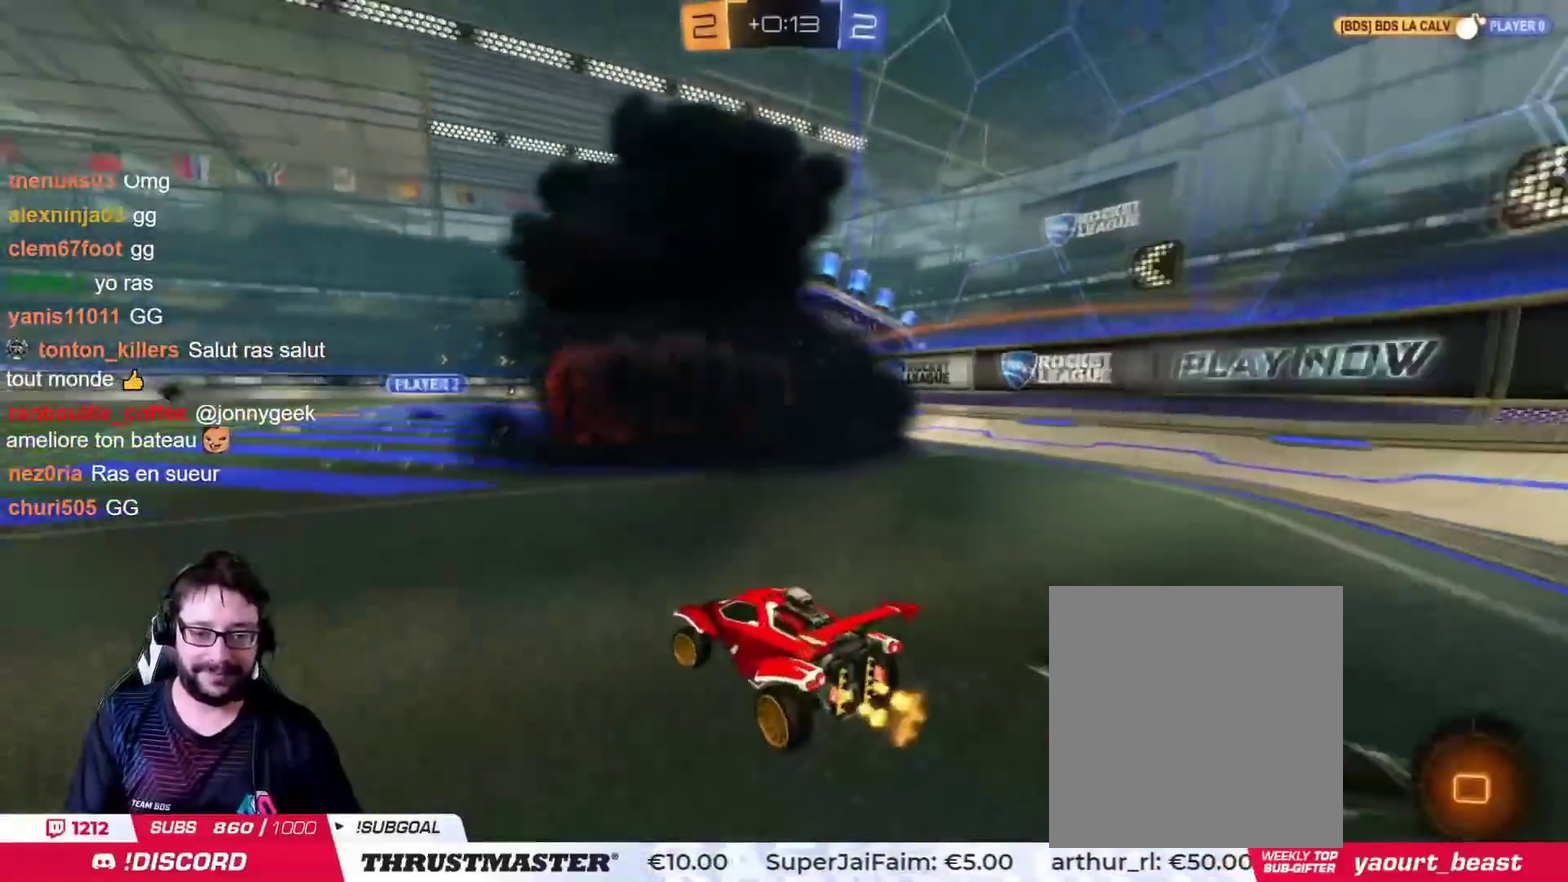
{"buttons": [], "left_stick": "up-left", "right_stick": "center", "events": [[50, "left_stick", "right"], [100, "CROSS", "down"], [133, "CIRCLE", "down"], [167, "left_stick", "up-left"], [200, "CROSS", "up"], [234, "CROSS", "down"], [367, "CROSS", "up"], [417, "TRIANGLE", "down"], [434, "CIRCLE", "up"], [484, "TRIANGLE", "up"]]}
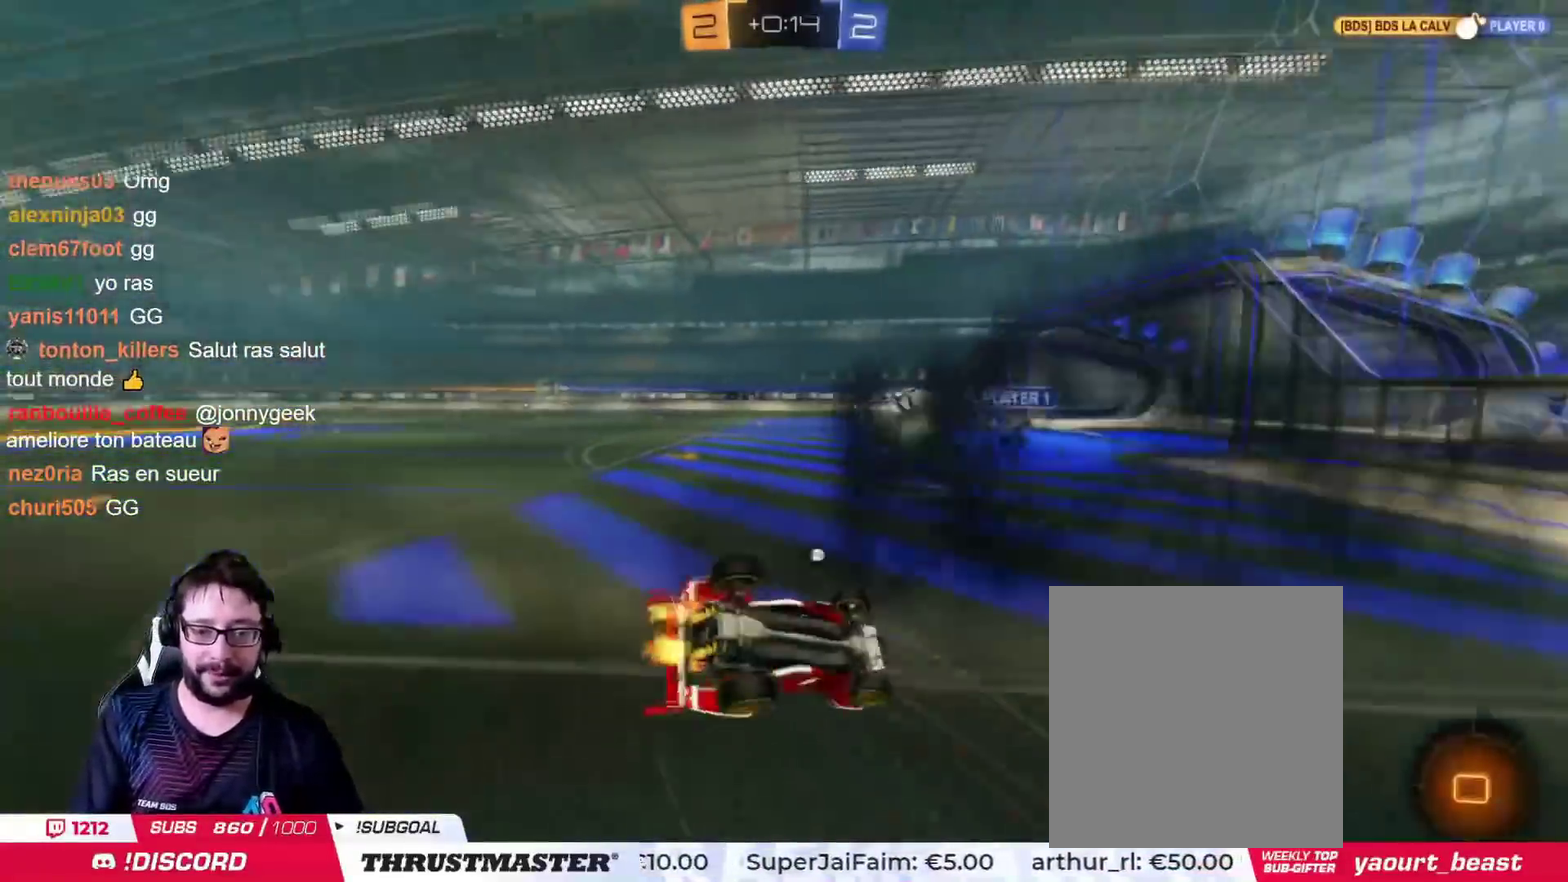
{"buttons": ["TRIANGLE"], "left_stick": "center", "right_stick": "center", "events": [[167, "left_stick", "left"], [401, "left_stick", "center"], [434, "TRIANGLE", "down"]]}
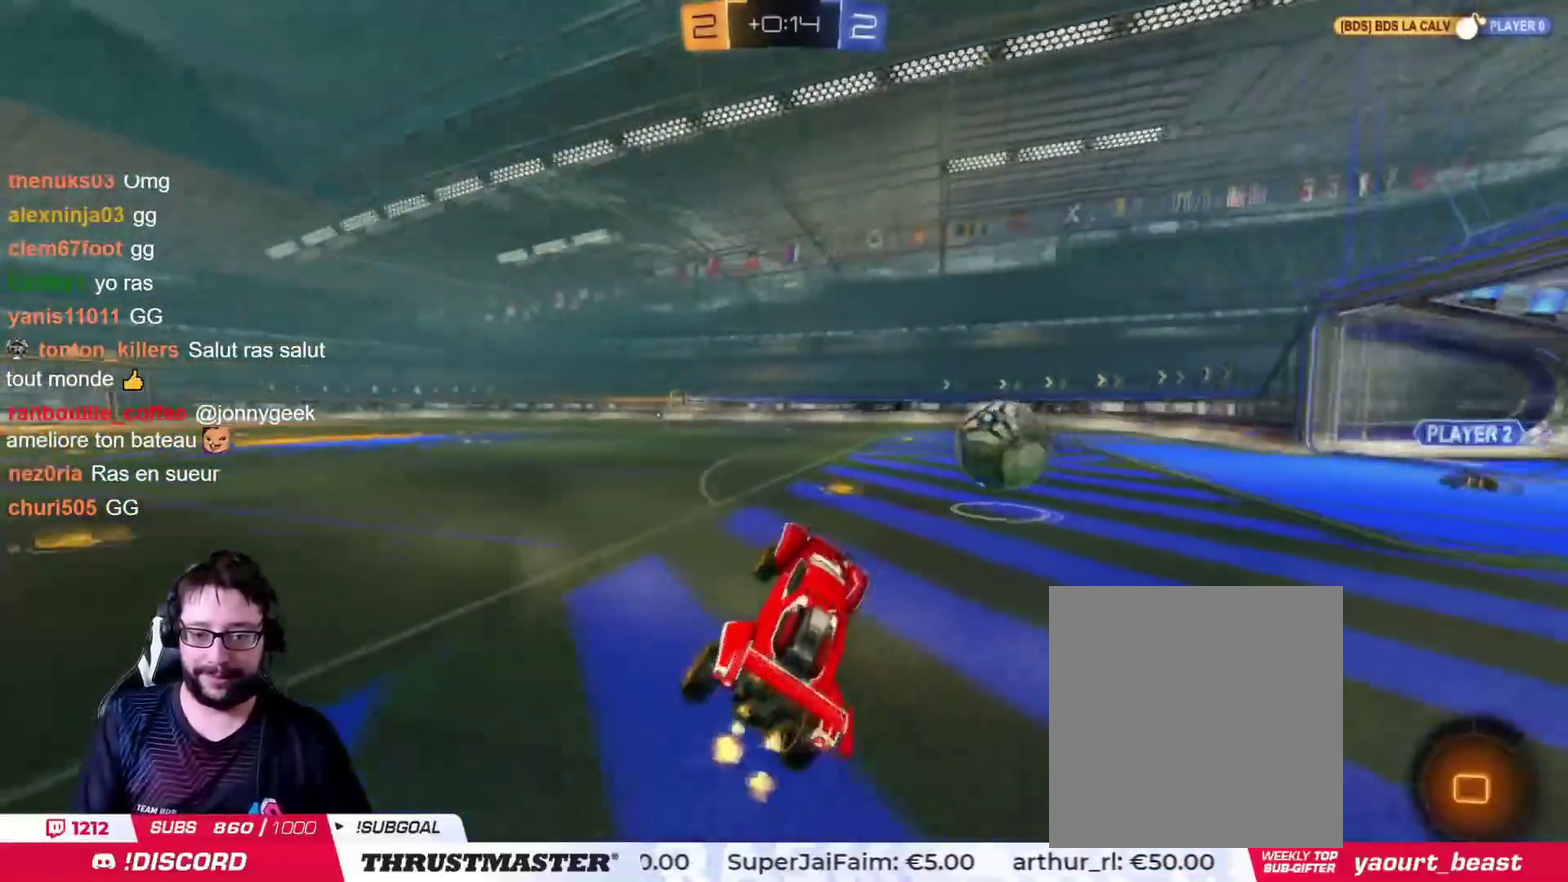
{"buttons": ["TRIANGLE"], "left_stick": "center", "right_stick": "center", "events": [[34, "TRIANGLE", "up"], [501, "TRIANGLE", "down"]]}
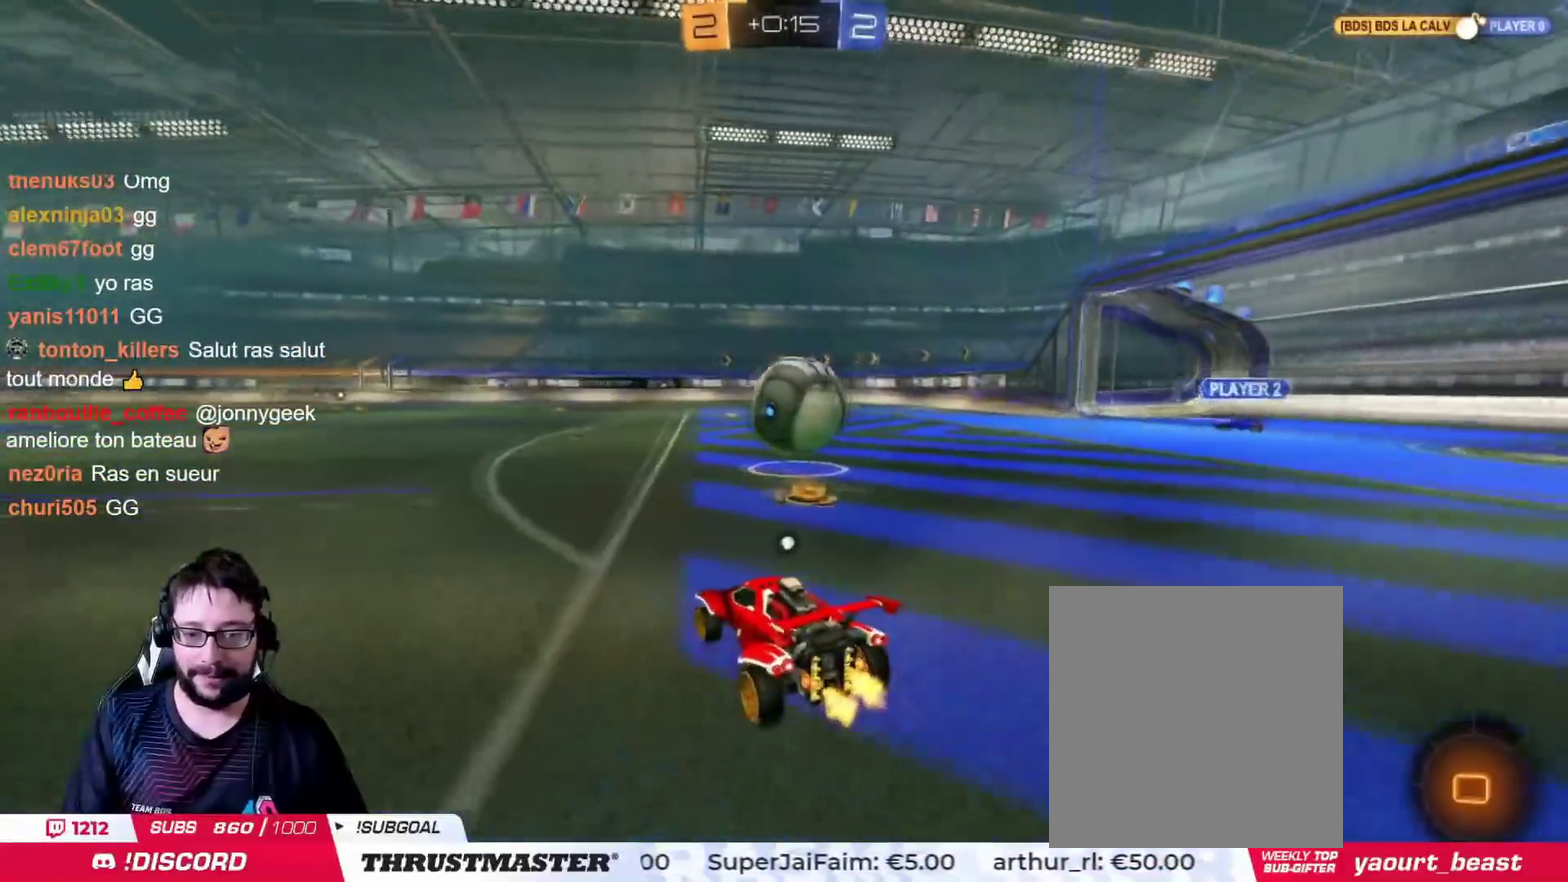
{"buttons": [], "left_stick": "center", "right_stick": "center", "events": [[100, "TRIANGLE", "up"]]}
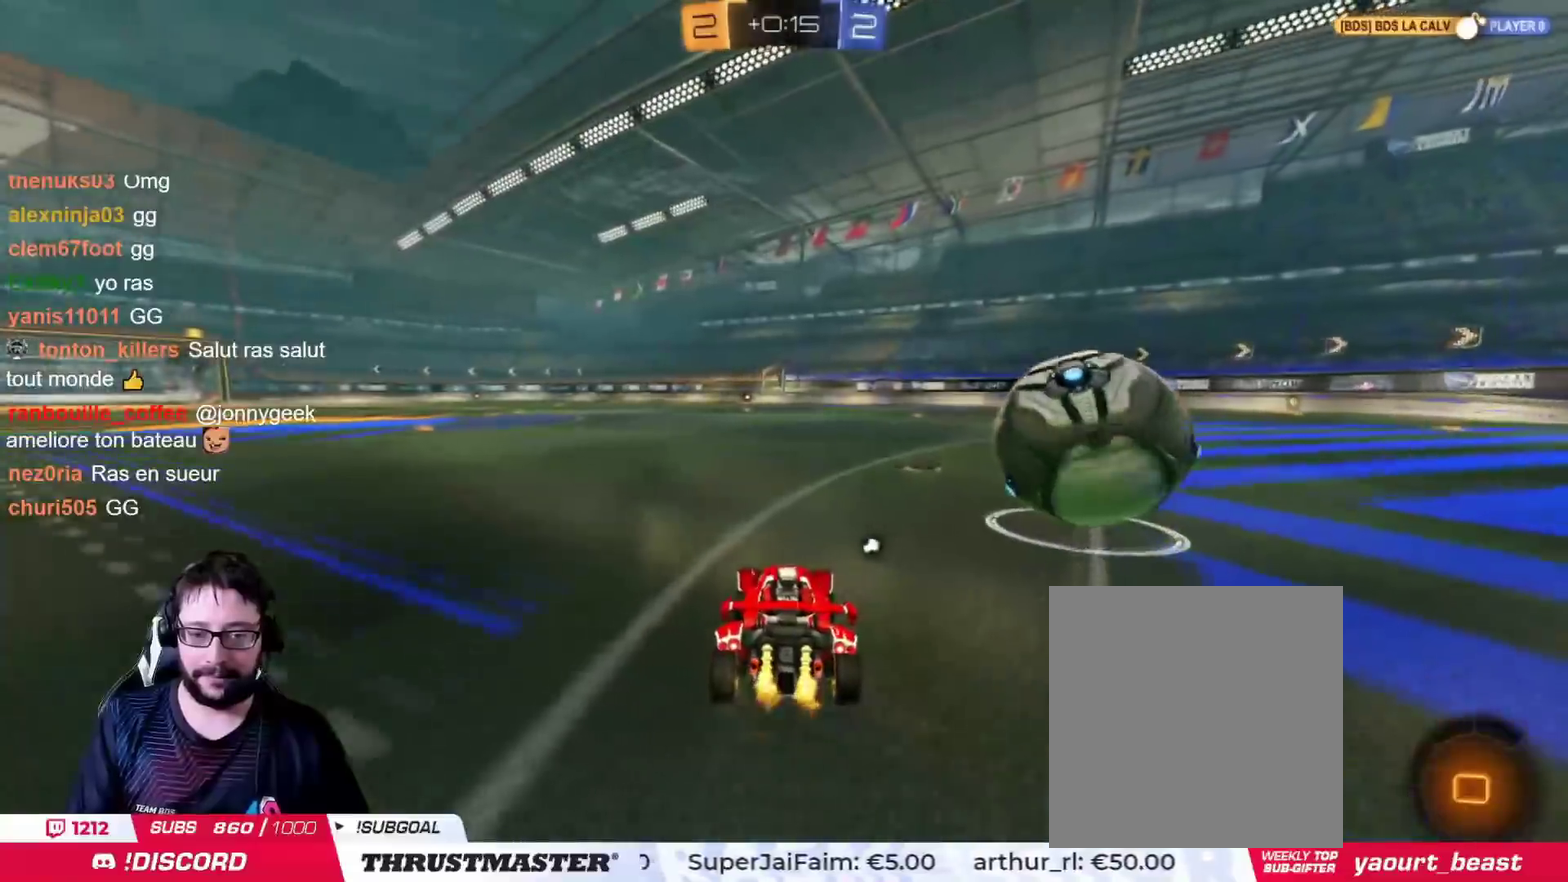
{"buttons": [], "left_stick": "right", "right_stick": "center", "events": [[267, "left_stick", "up-right"], [317, "left_stick", "right"]]}
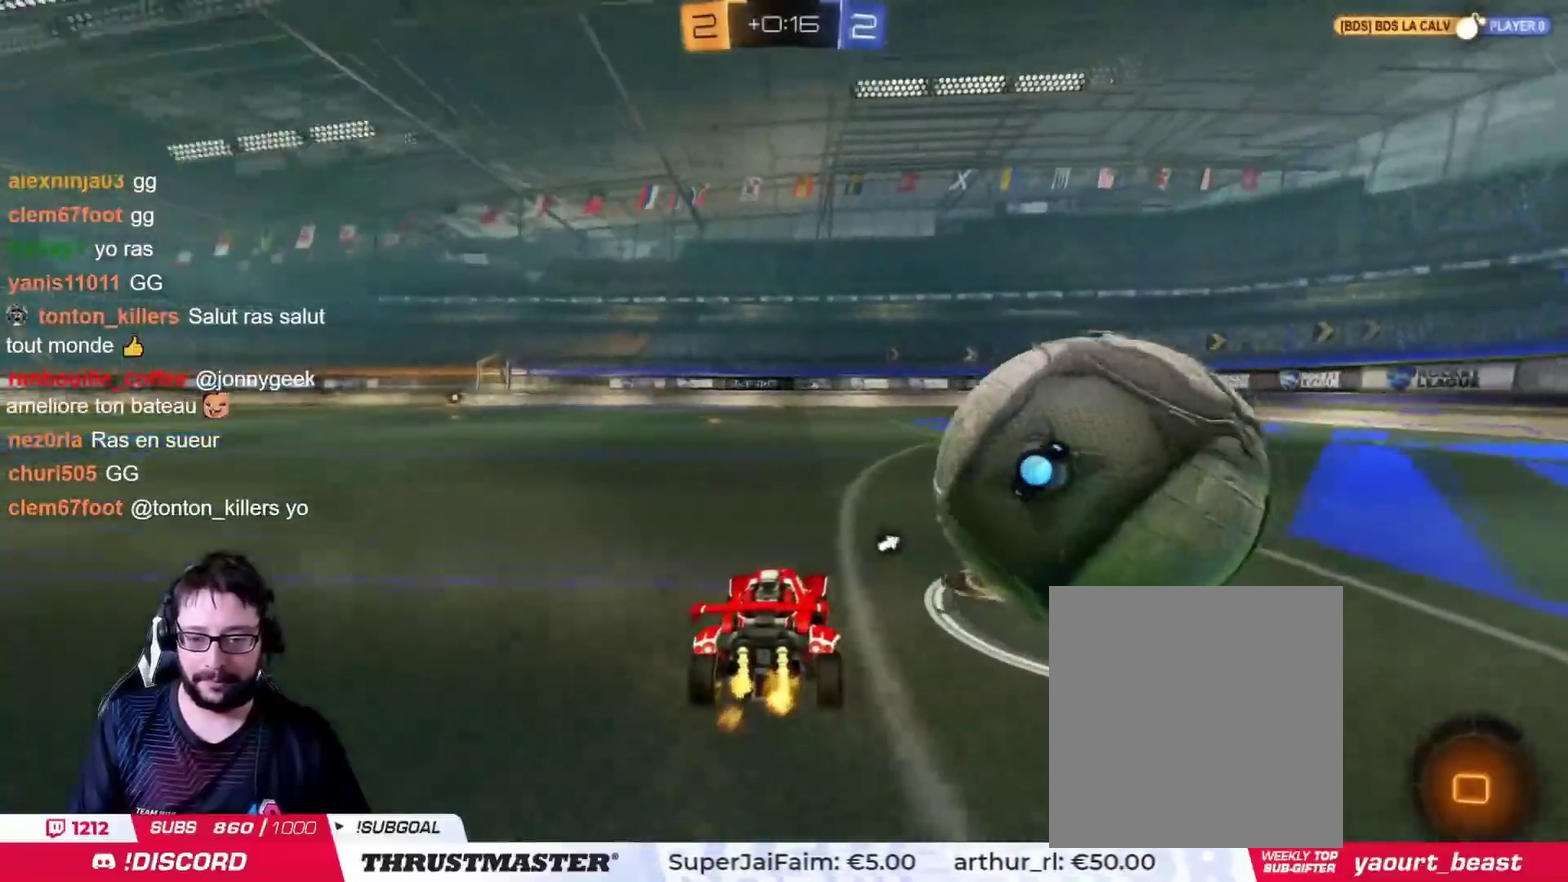
{"buttons": ["L3"], "left_stick": "right", "right_stick": "center", "events": [[250, "CROSS", "down"], [333, "CROSS", "up"], [383, "CROSS", "down"], [467, "CROSS", "up"]]}
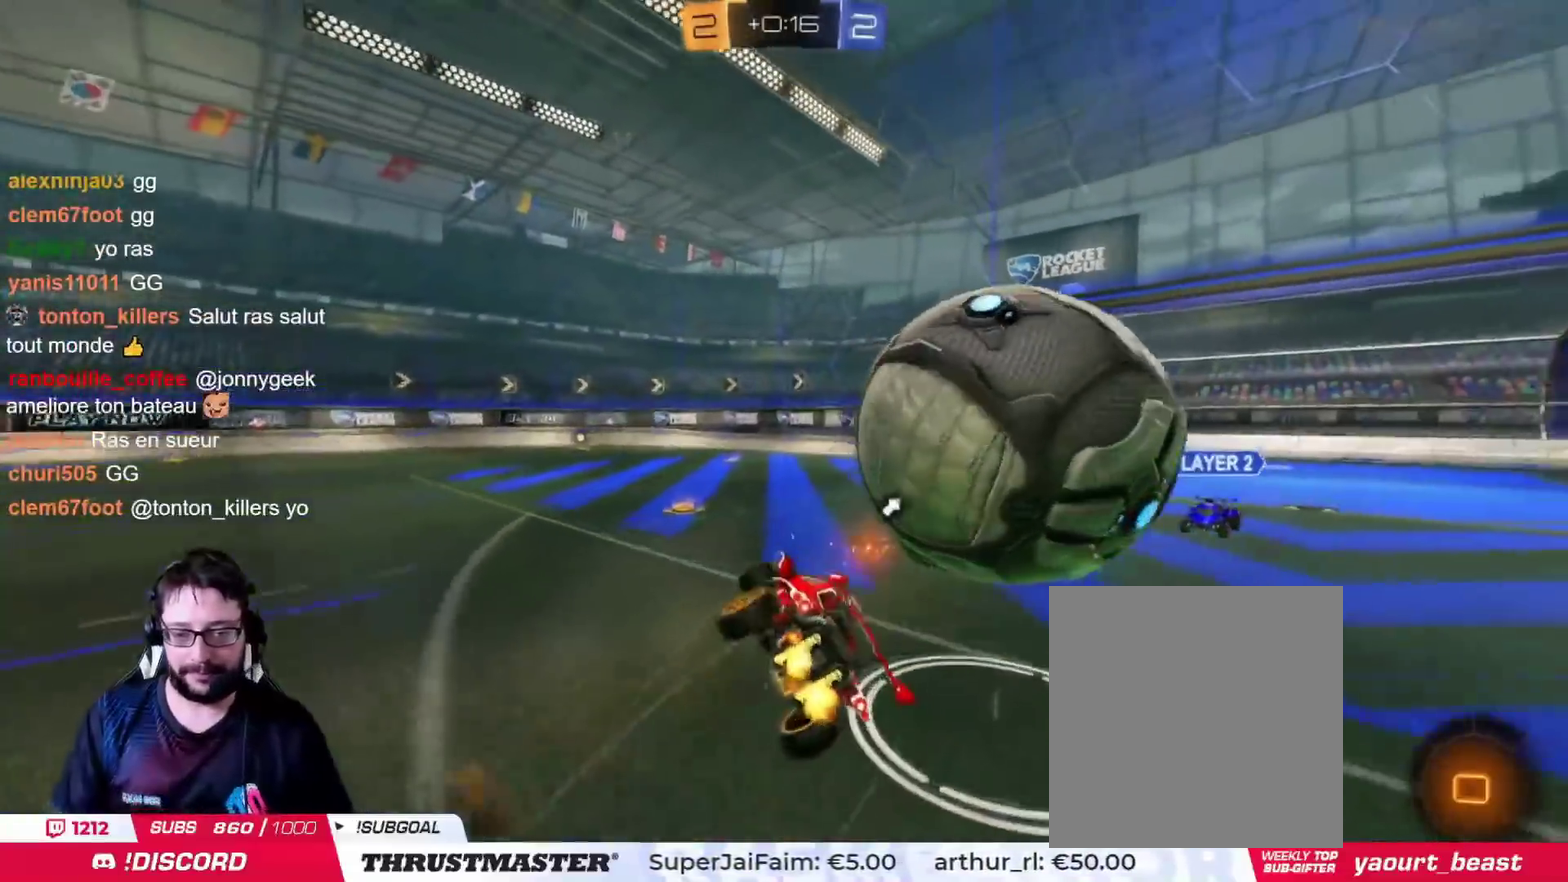
{"buttons": [], "left_stick": "up-right", "right_stick": "center", "events": [[134, "TRIANGLE", "down"], [167, "left_stick", "up-right"], [200, "TRIANGLE", "up"]]}
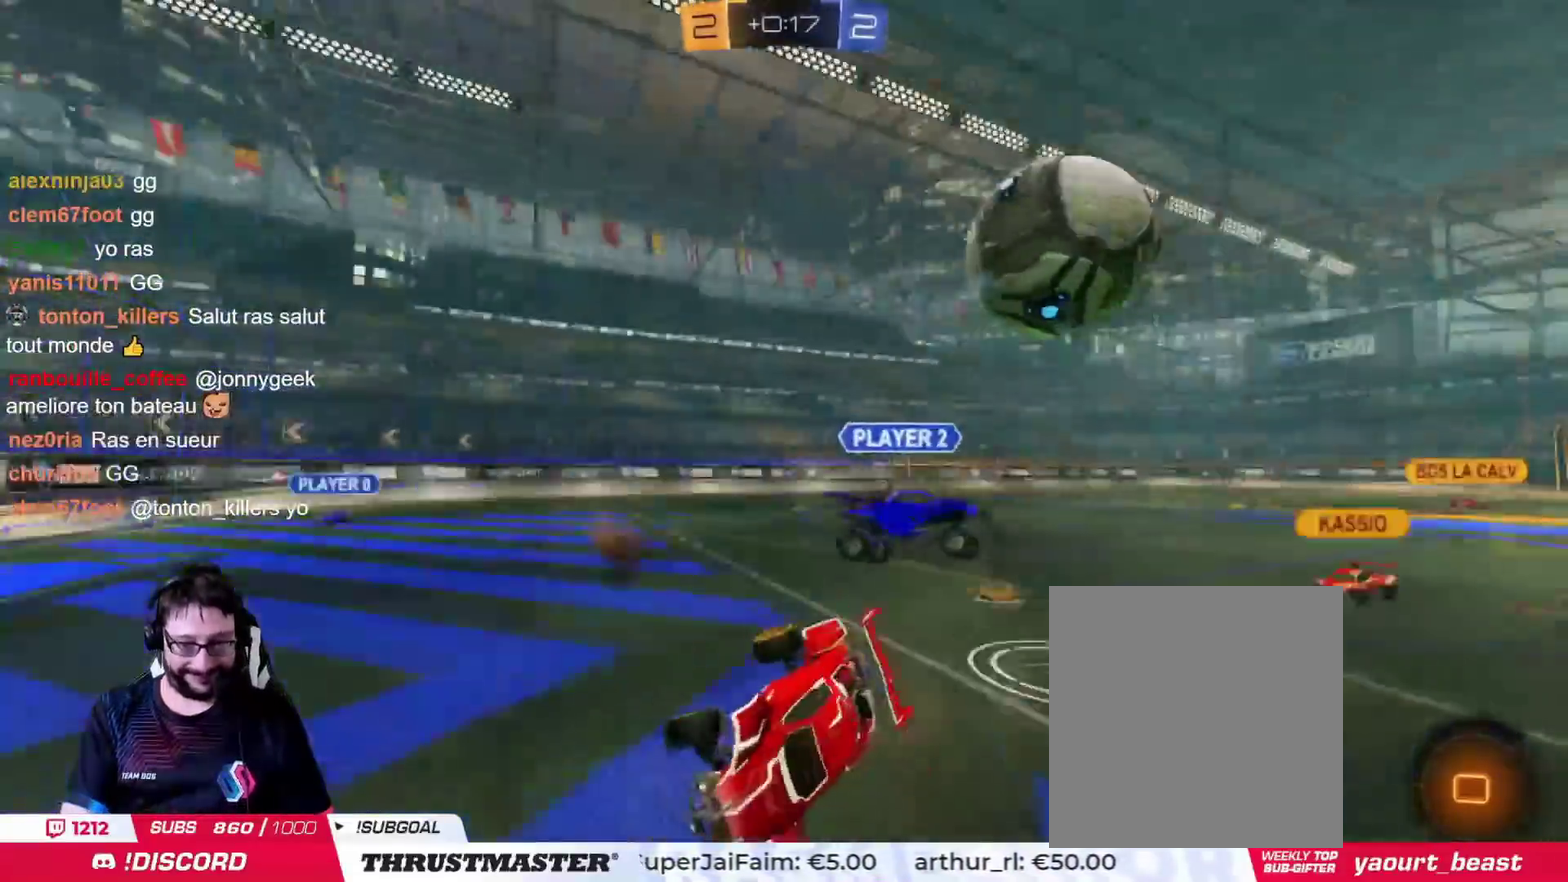
{"buttons": [], "left_stick": "center", "right_stick": "center", "events": [[83, "left_stick", "right"], [167, "left_stick", "center"], [183, "TRIANGLE", "down"], [283, "TRIANGLE", "up"]]}